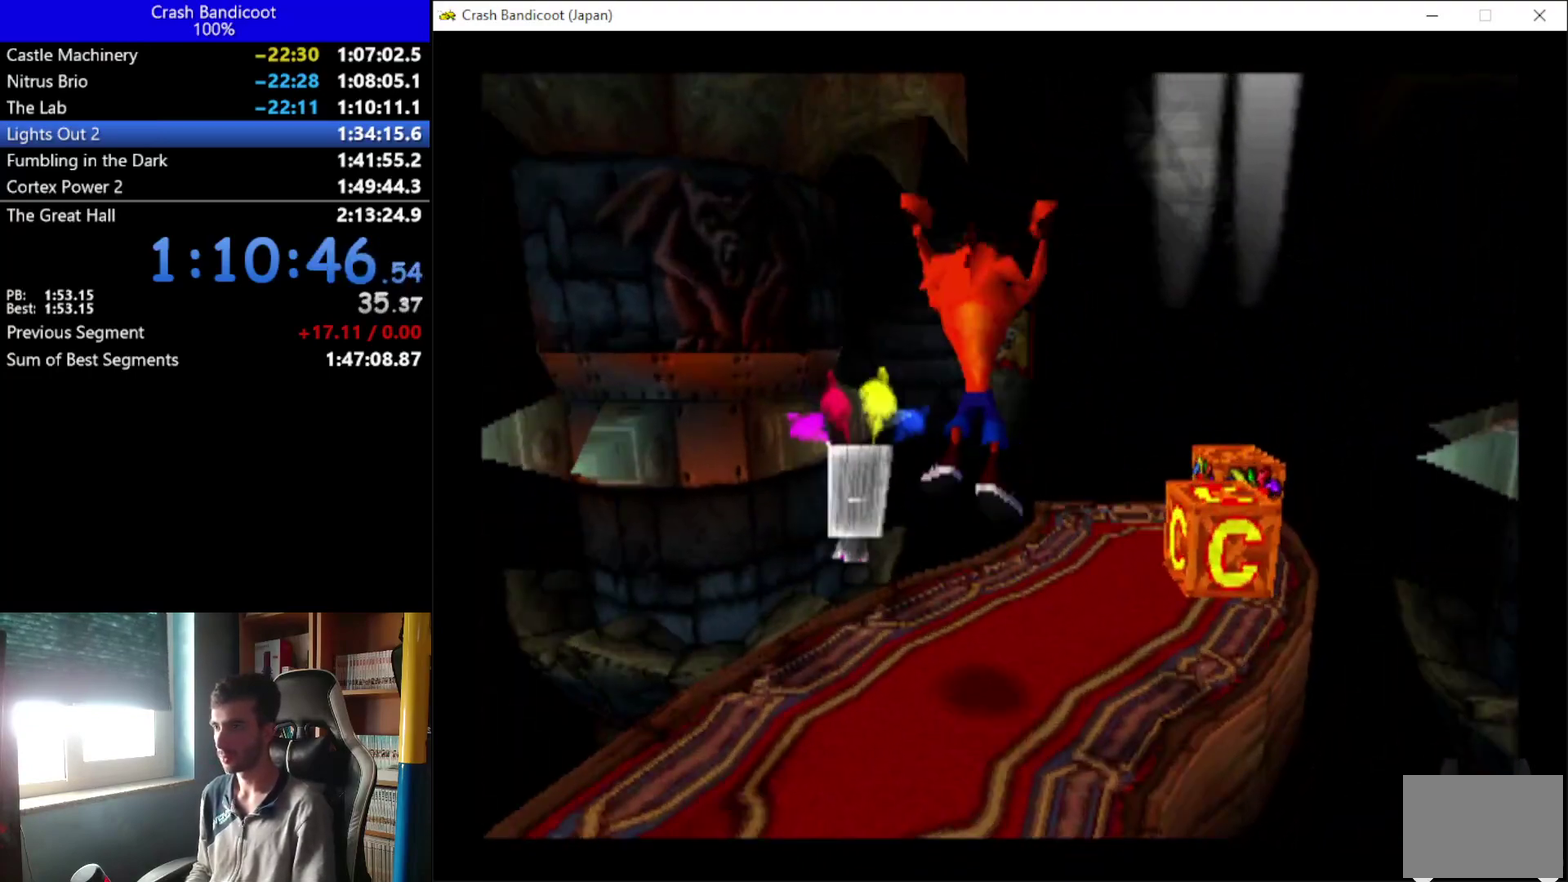
Gameplay with a controller (Xbox layout); each line is a JSON object with the inputs held at the frame after it. "events" lists button and stick changes between this image and that frame as [ms after this image, input, new state], when the widget could be followed in between. Not read: R3 right_stick.
{"buttons": ["X", "DPAD_UP", "DPAD_RIGHT"], "left_stick": "center", "events": [[67, "DPAD_RIGHT", "up"], [133, "DPAD_RIGHT", "down"], [300, "X", "down"]]}
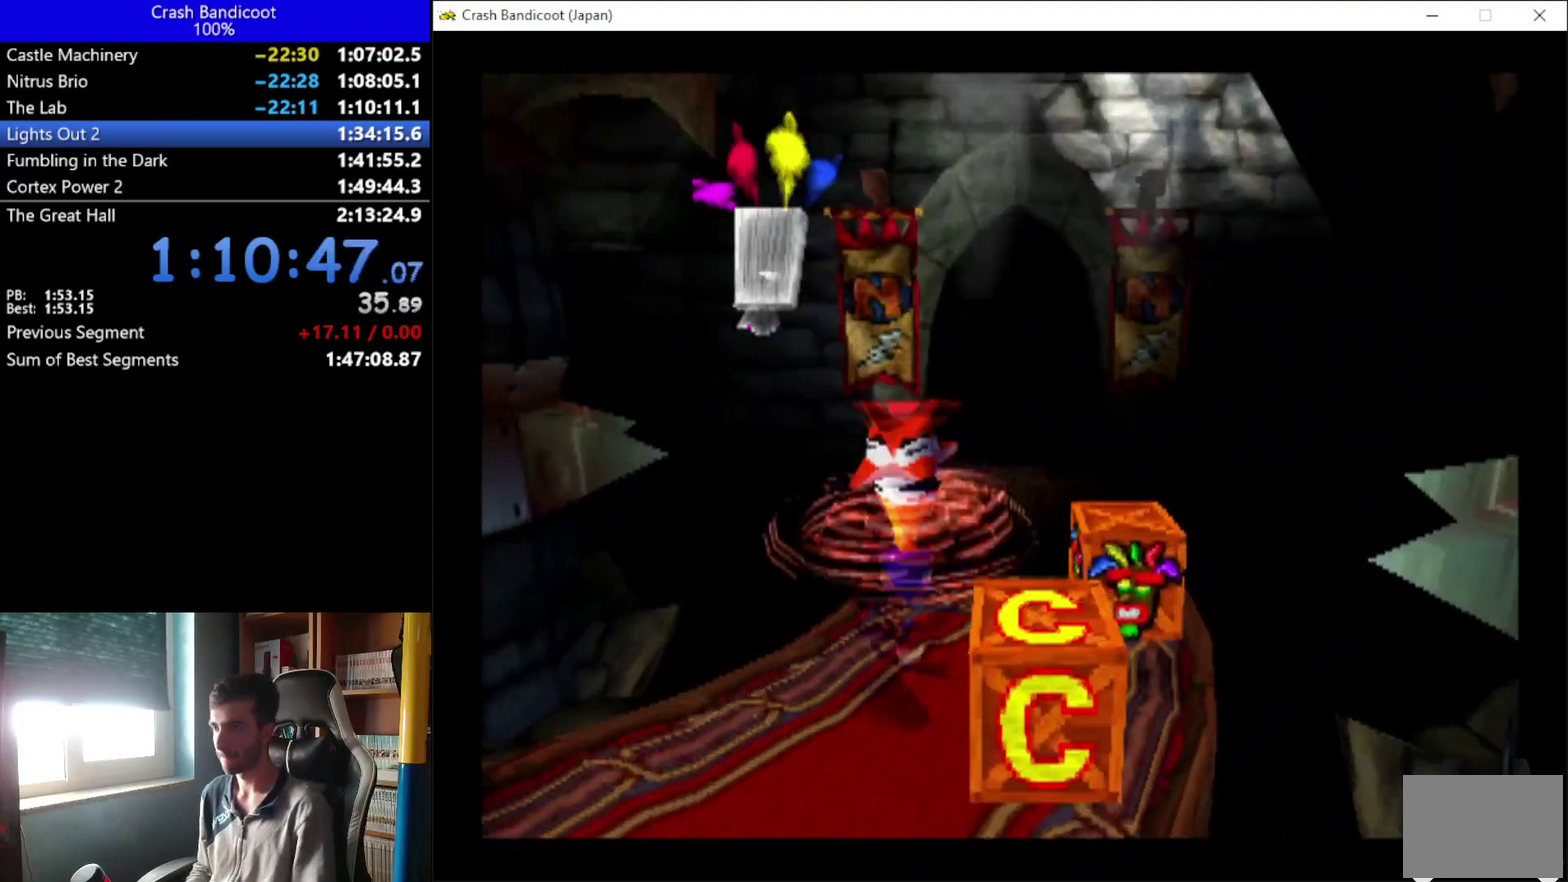
{"buttons": ["B", "DPAD_UP", "DPAD_LEFT"], "left_stick": "center", "events": [[167, "DPAD_RIGHT", "up"], [167, "X", "up"], [467, "B", "down"], [500, "DPAD_LEFT", "down"]]}
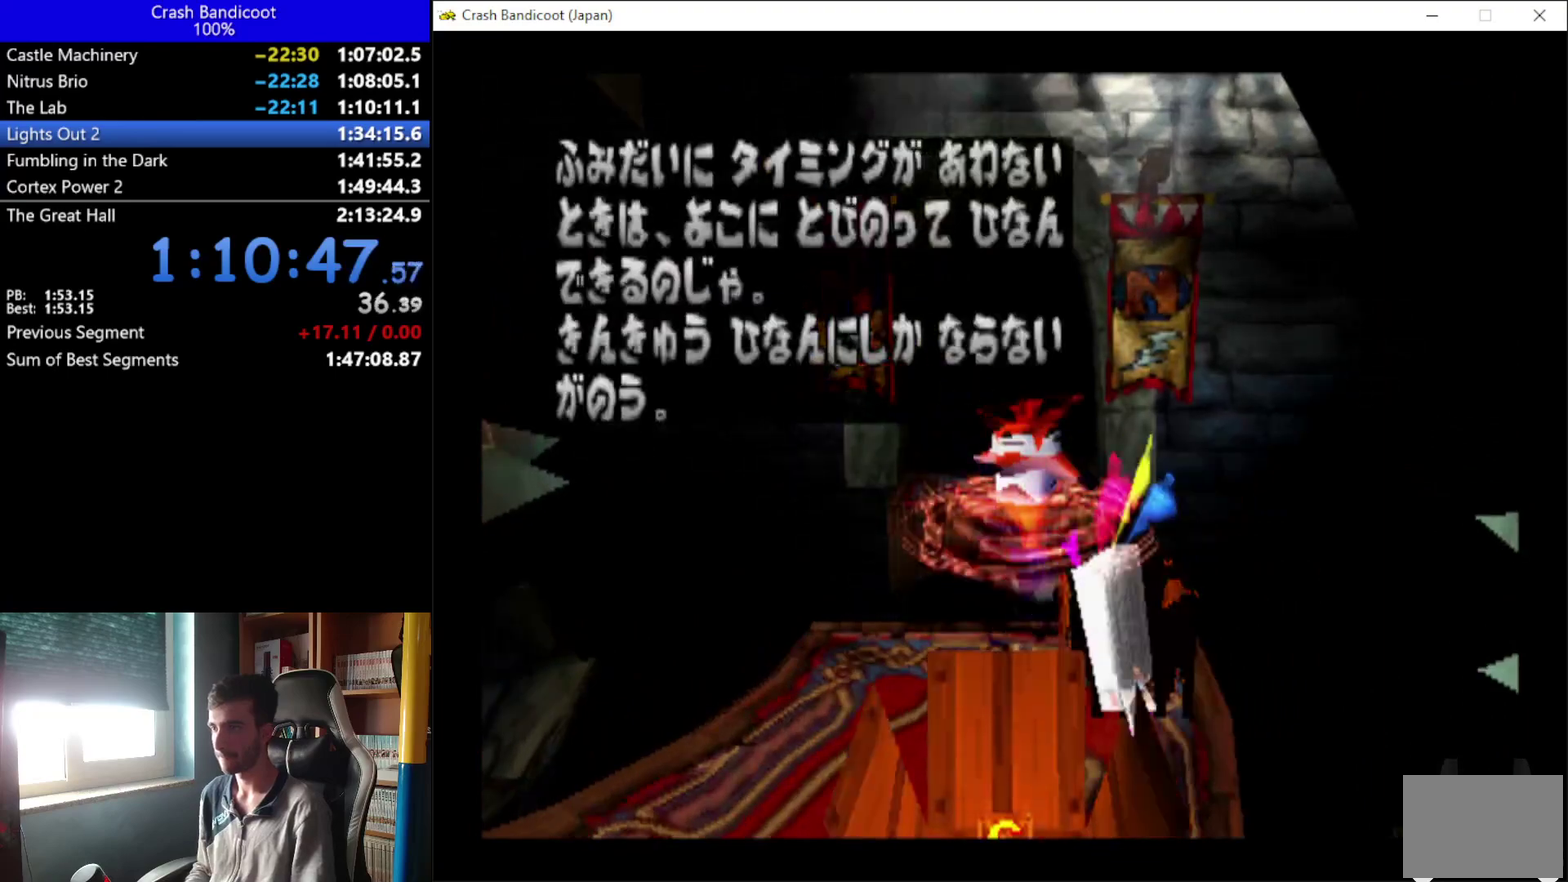
{"buttons": ["A", "DPAD_UP"], "left_stick": "center", "events": [[67, "A", "down"], [100, "B", "up"], [100, "DPAD_LEFT", "up"], [133, "DPAD_RIGHT", "down"], [233, "DPAD_RIGHT", "up"], [333, "DPAD_RIGHT", "down"], [433, "DPAD_RIGHT", "up"]]}
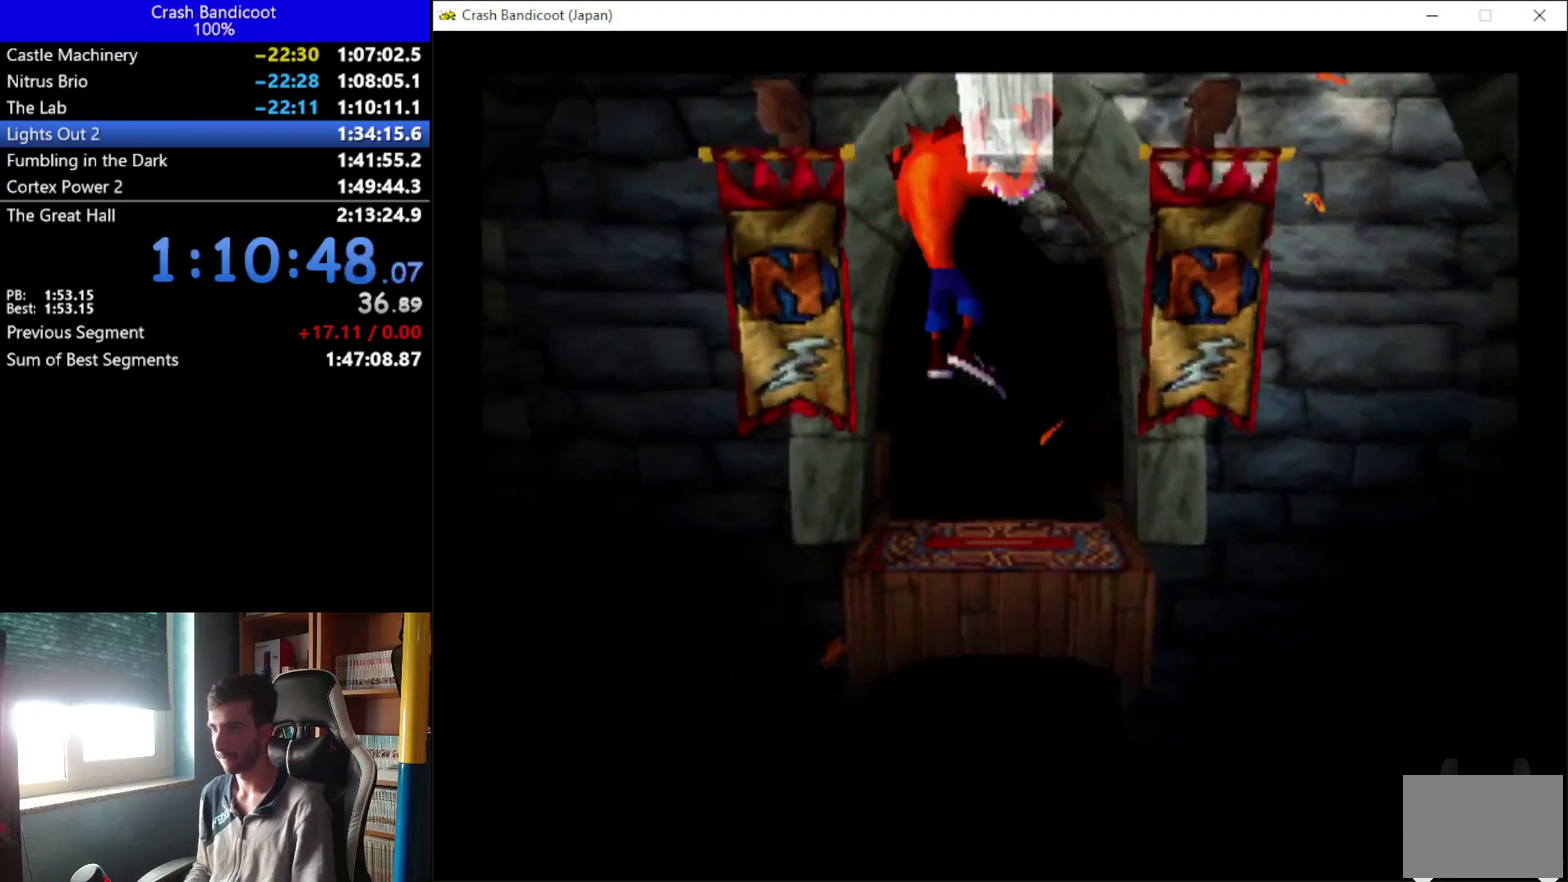
{"buttons": ["DPAD_UP"], "left_stick": "center", "events": [[33, "A", "up"], [33, "DPAD_RIGHT", "down"], [133, "DPAD_RIGHT", "up"], [267, "DPAD_RIGHT", "down"], [367, "DPAD_RIGHT", "up"]]}
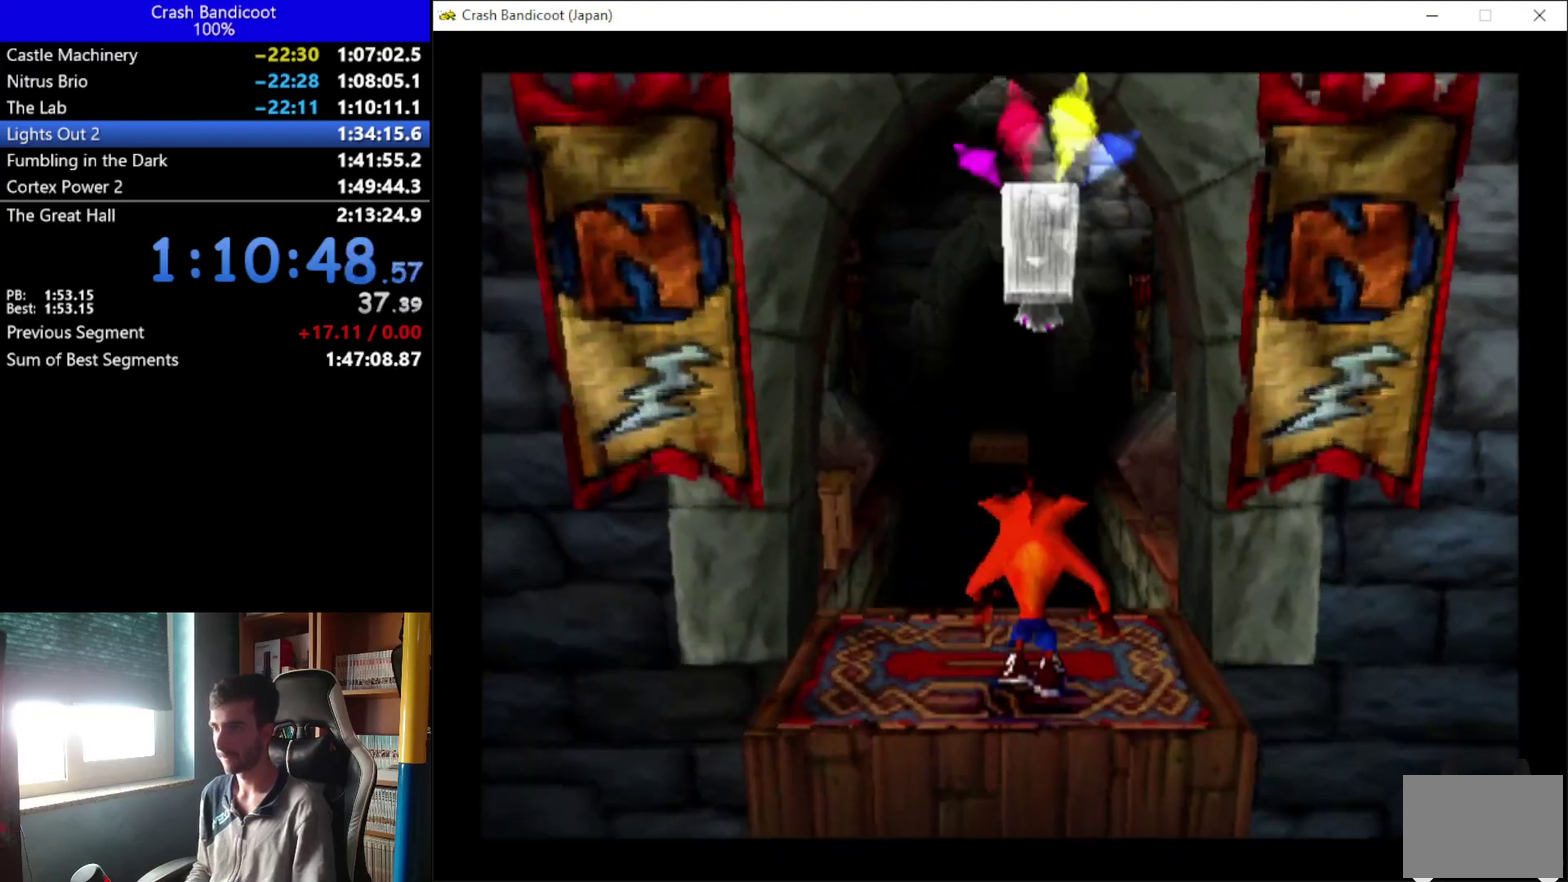
{"buttons": ["A", "X", "DPAD_UP", "DPAD_LEFT"], "left_stick": "center", "events": [[167, "A", "down"], [233, "X", "down"], [267, "DPAD_LEFT", "down"], [333, "DPAD_LEFT", "up"], [367, "DPAD_RIGHT", "down"], [467, "DPAD_RIGHT", "up"], [500, "DPAD_LEFT", "down"]]}
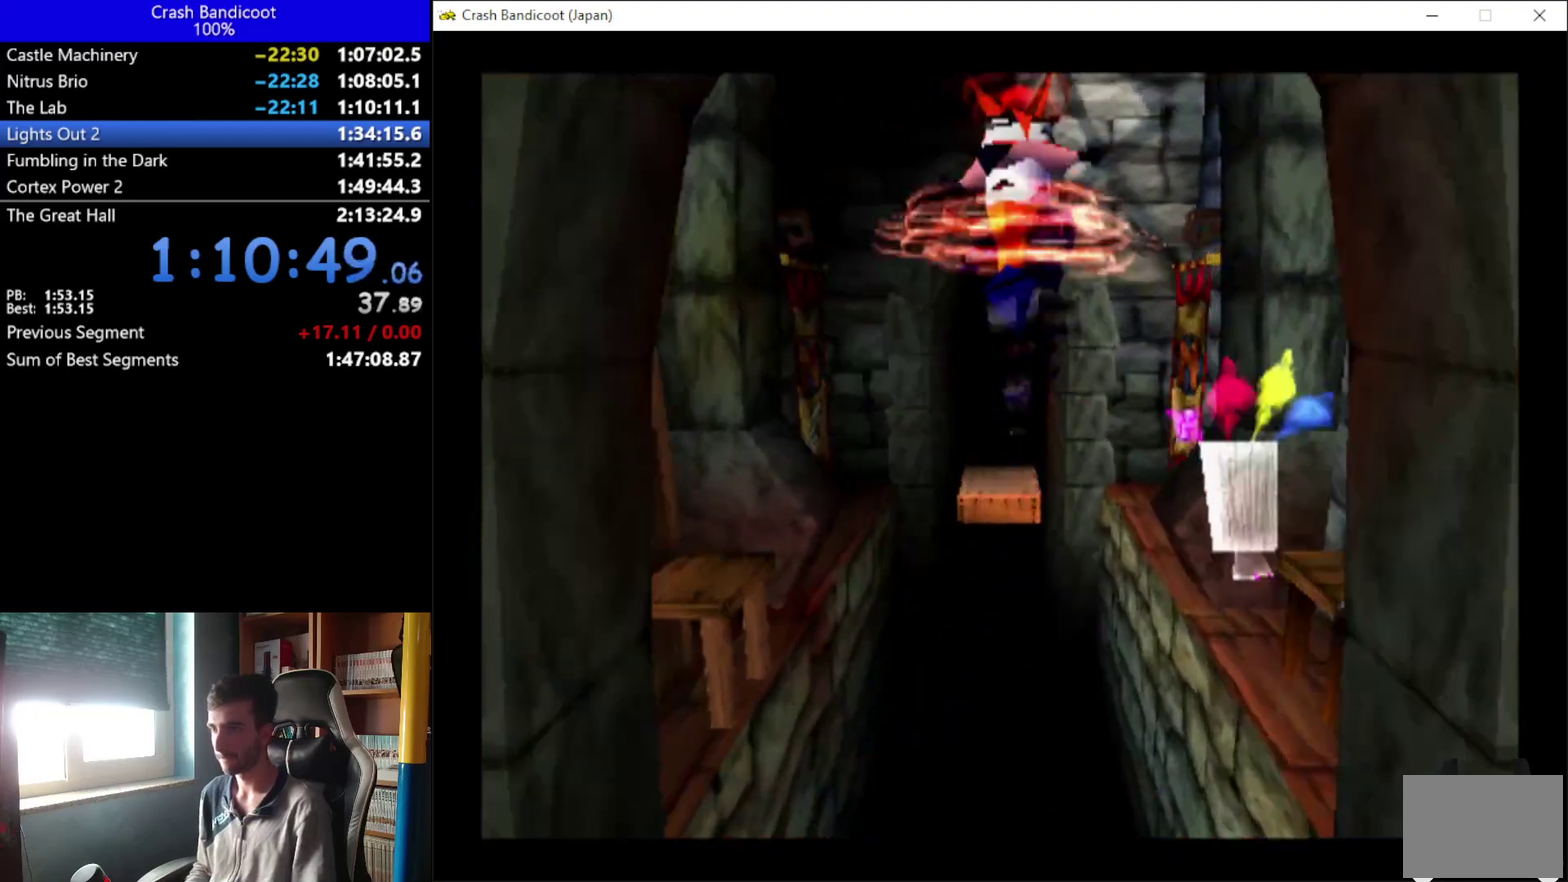
{"buttons": [], "left_stick": "center", "events": [[33, "DPAD_LEFT", "up"], [67, "DPAD_RIGHT", "down"], [167, "DPAD_RIGHT", "up"], [367, "A", "up"], [367, "X", "up"], [500, "DPAD_UP", "up"]]}
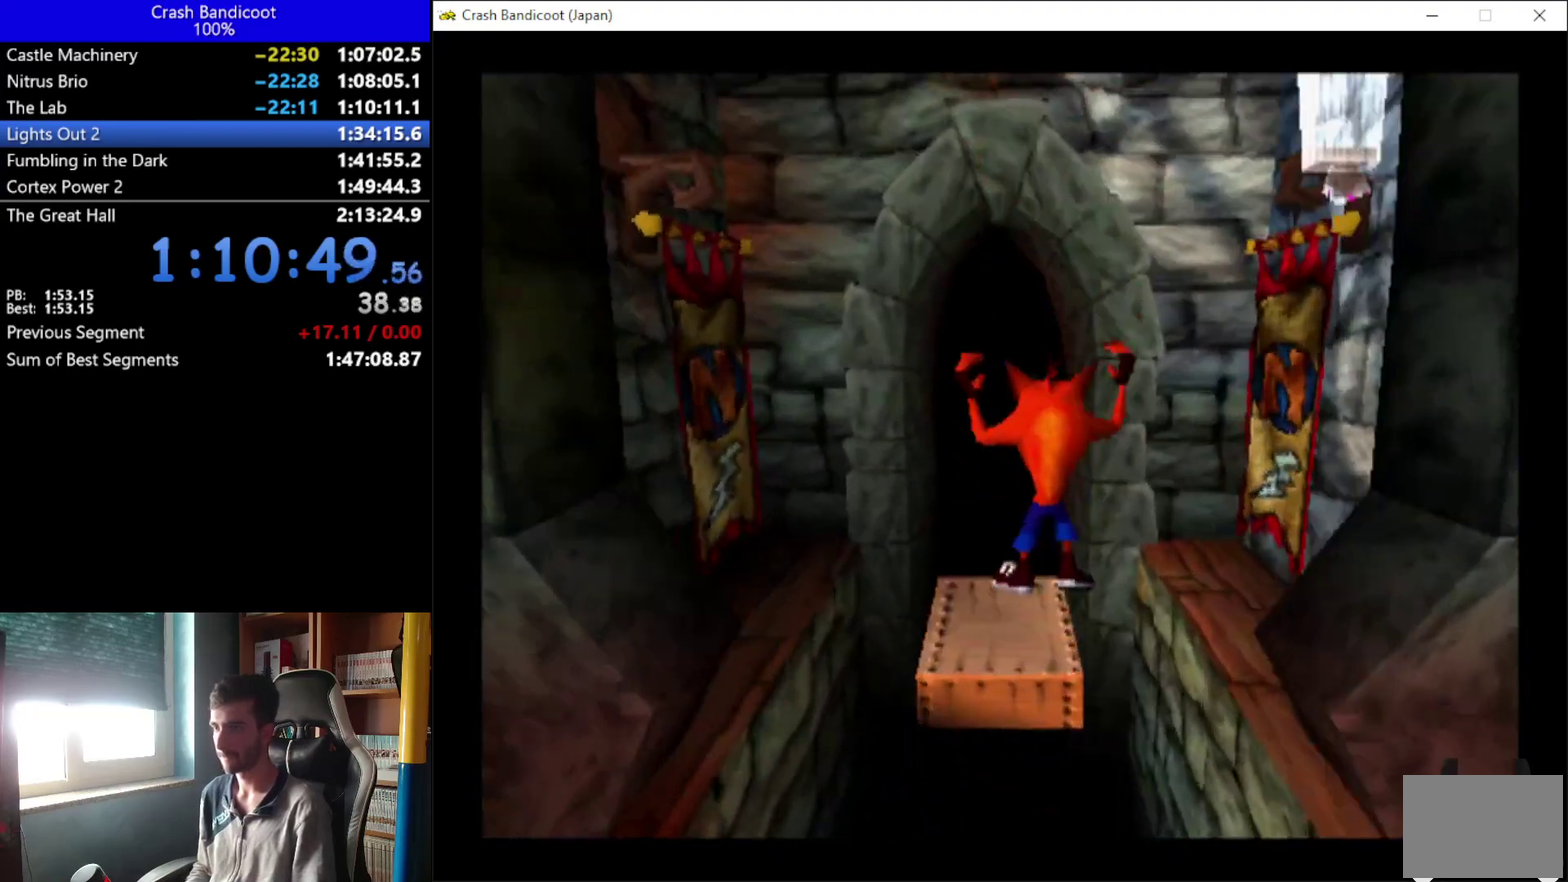
{"buttons": [], "left_stick": "center", "events": []}
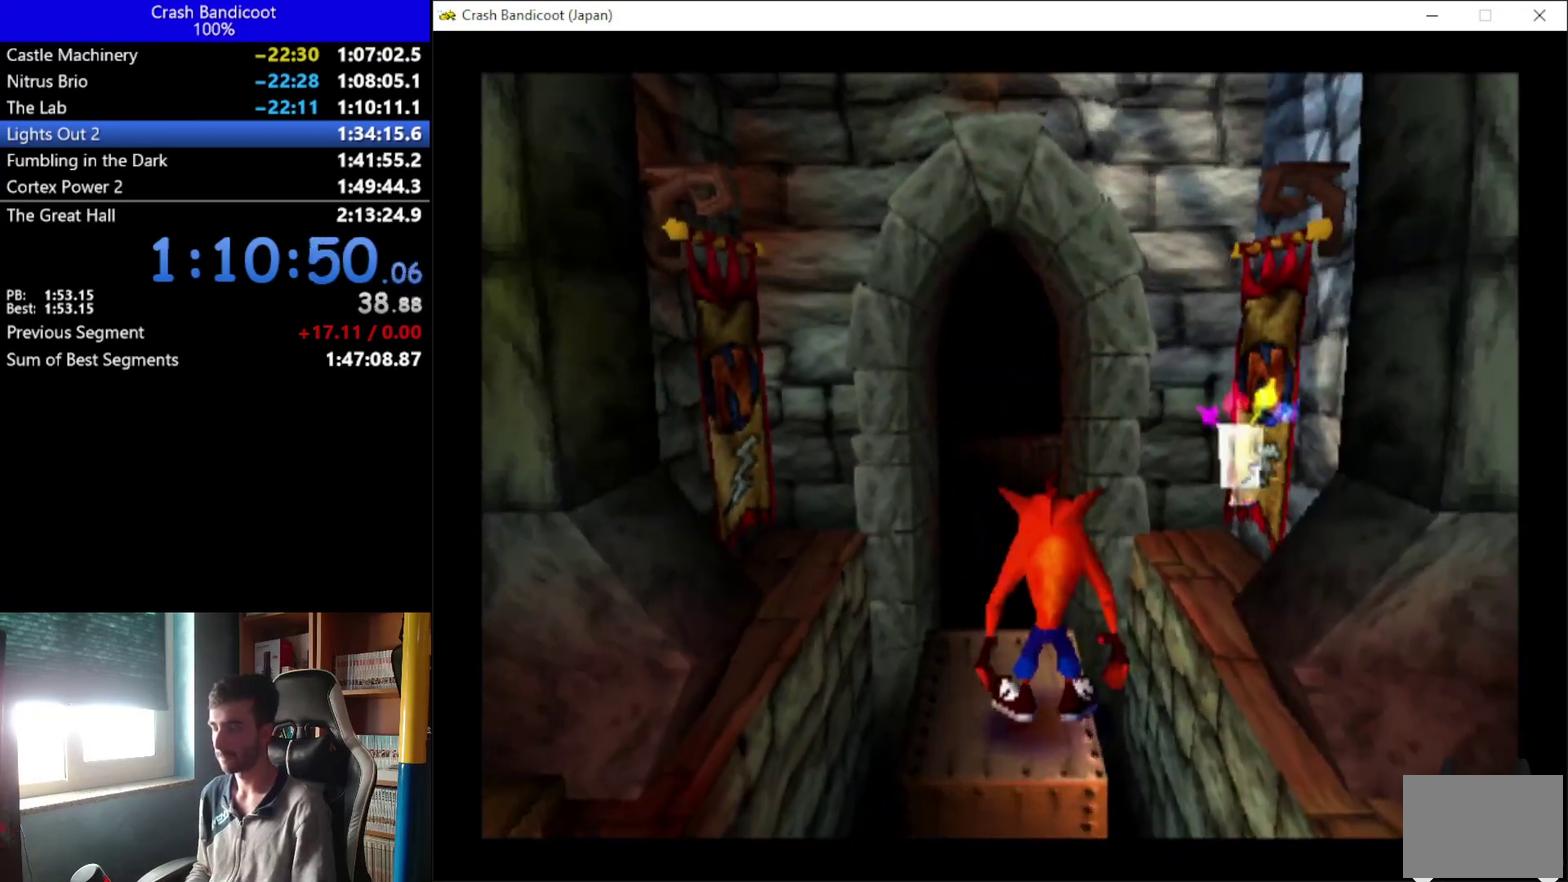
{"buttons": [], "left_stick": "center", "events": []}
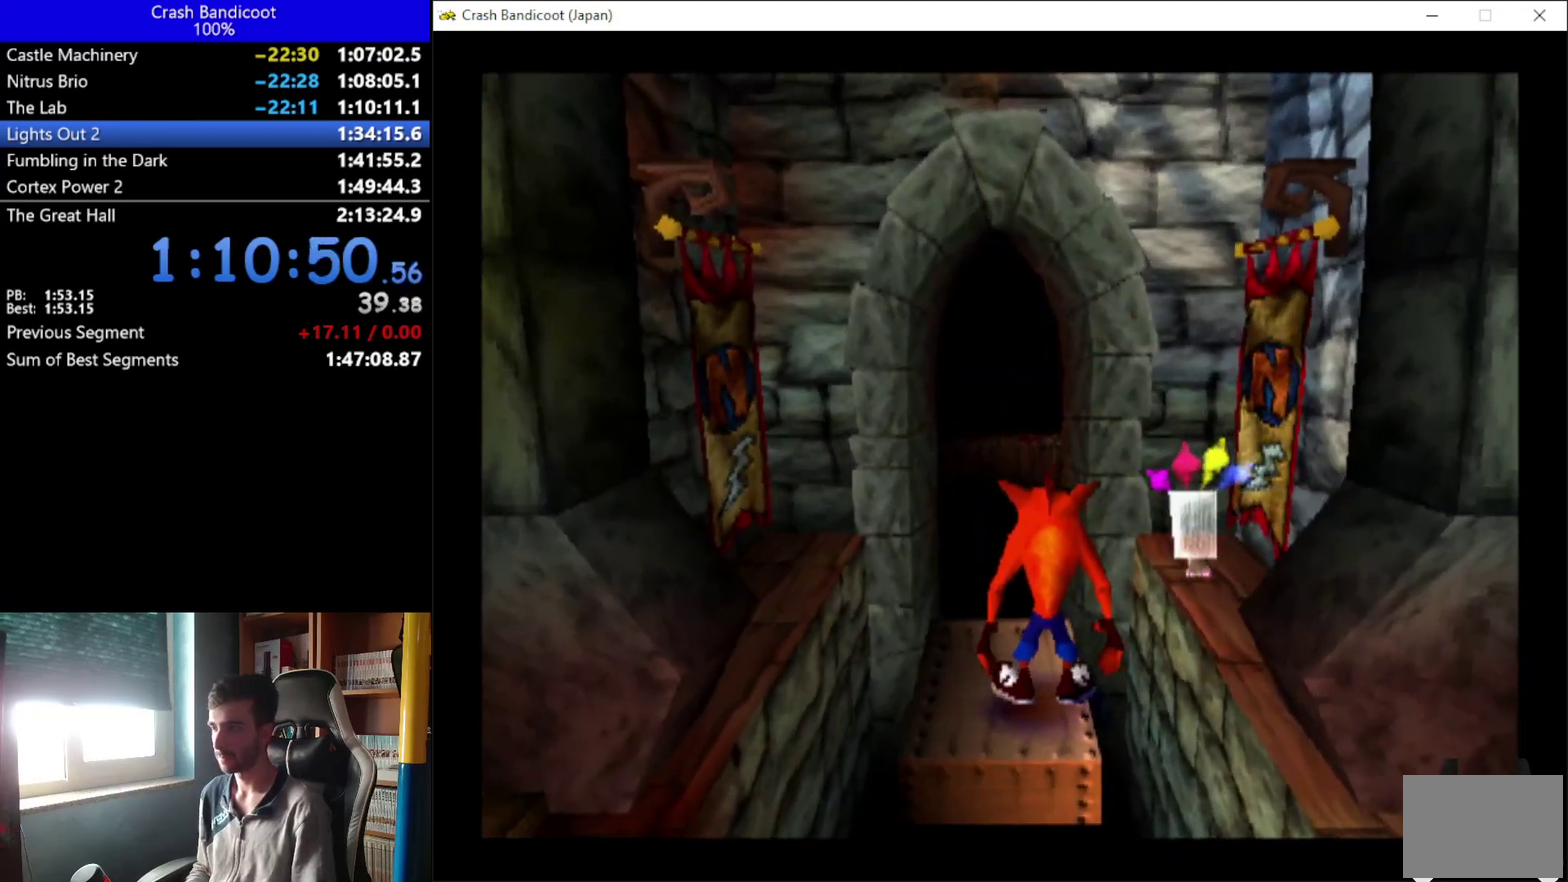
{"buttons": [], "left_stick": "center", "events": []}
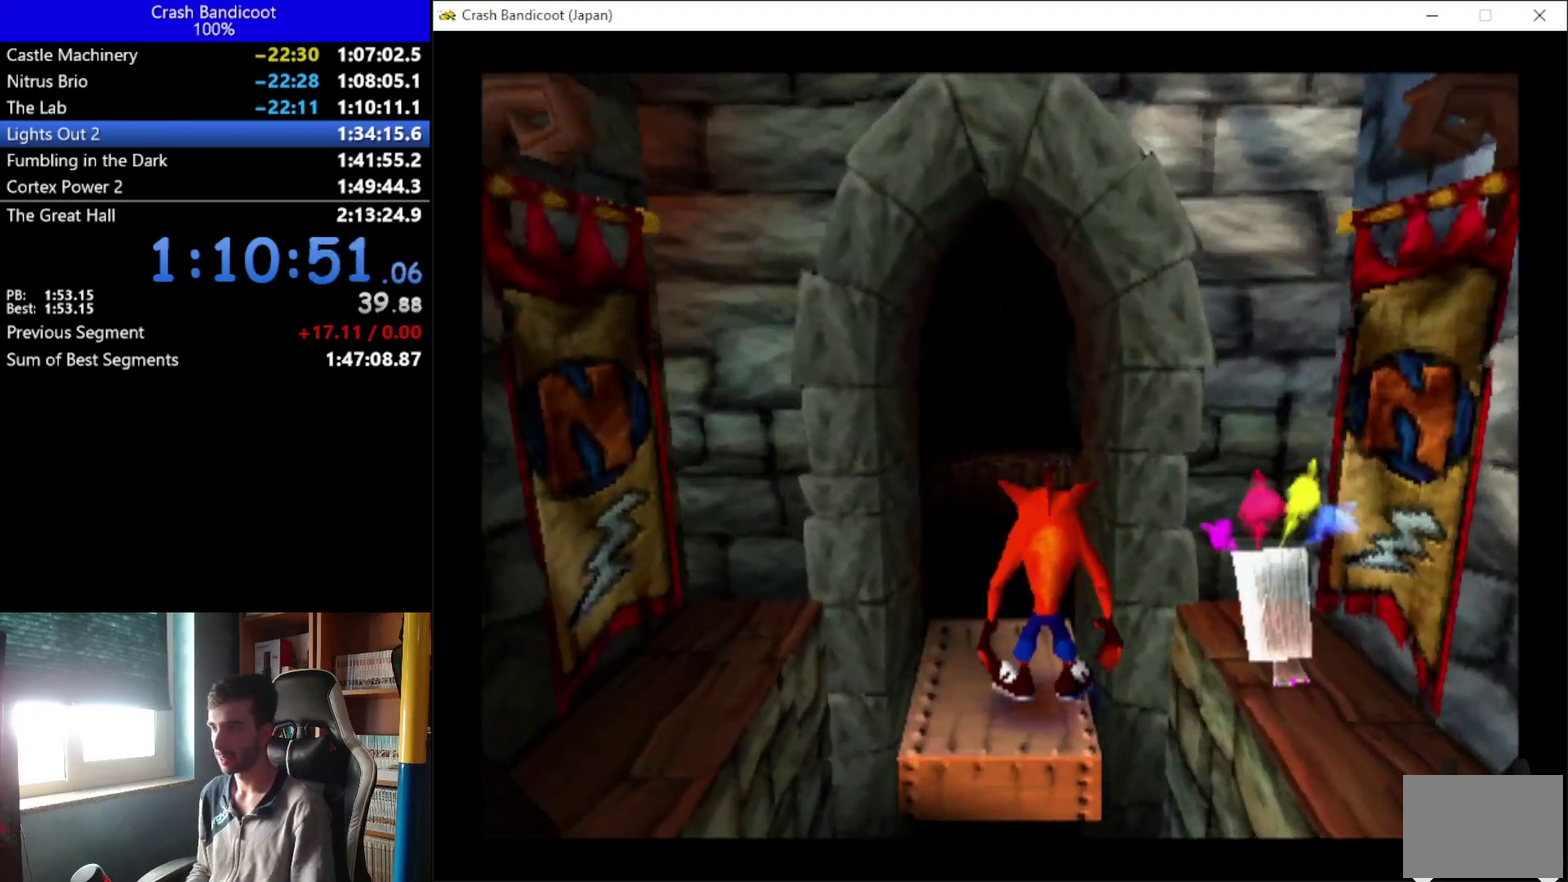
{"buttons": ["A", "DPAD_UP"], "left_stick": "center", "events": [[167, "DPAD_UP", "down"], [367, "DPAD_LEFT", "down"], [467, "DPAD_LEFT", "up"], [500, "A", "down"]]}
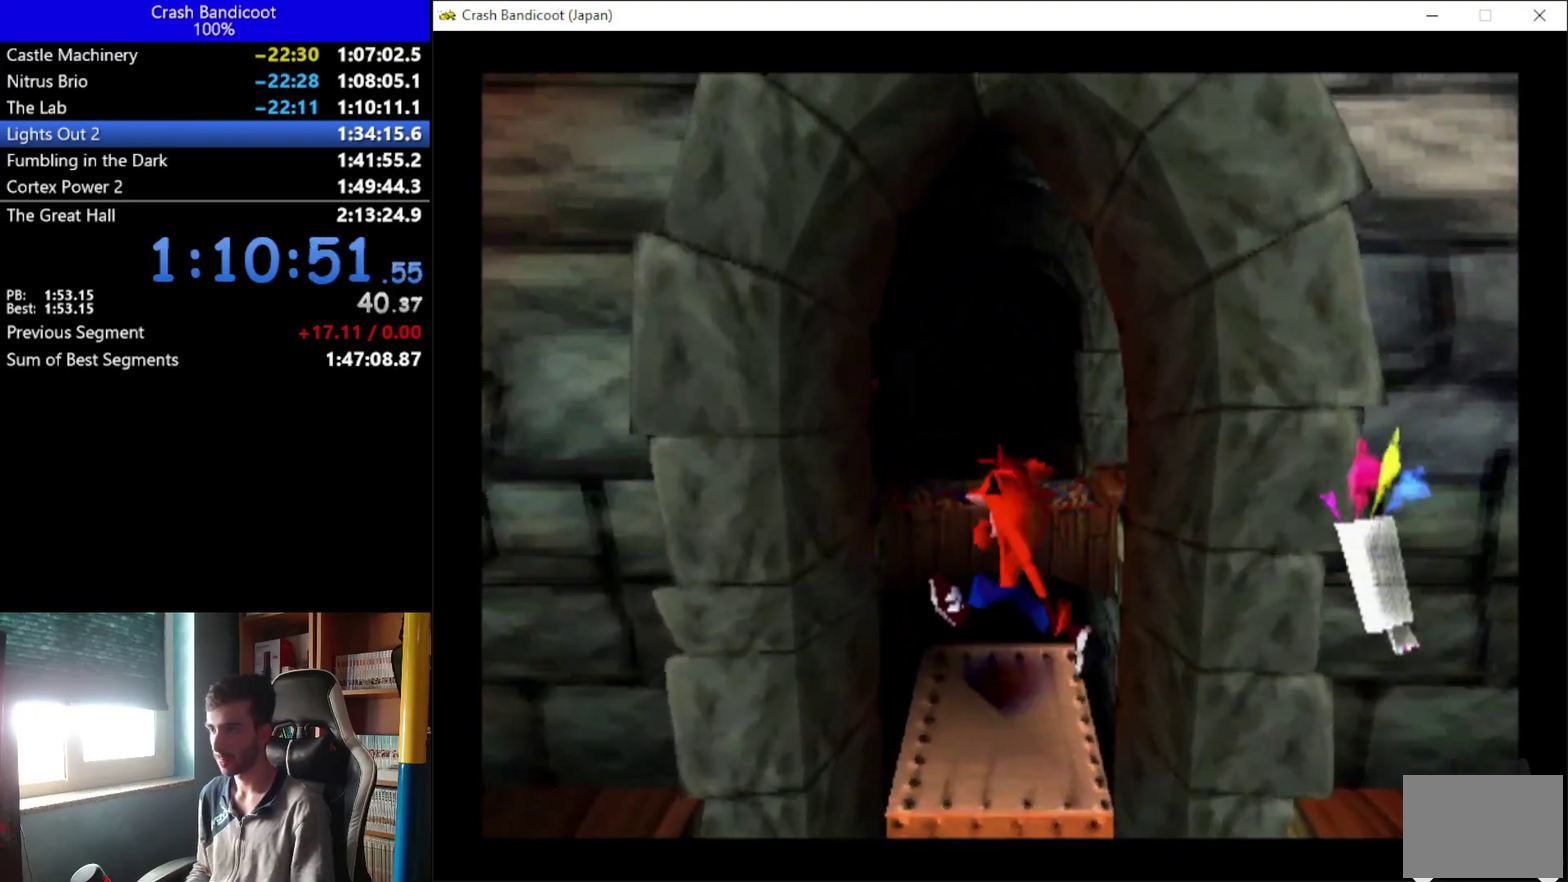
{"buttons": ["DPAD_UP"], "left_stick": "center", "events": [[100, "DPAD_RIGHT", "down"], [233, "DPAD_RIGHT", "up"], [300, "DPAD_LEFT", "down"], [367, "DPAD_LEFT", "up"], [400, "DPAD_RIGHT", "down"], [467, "A", "up"], [467, "DPAD_RIGHT", "up"]]}
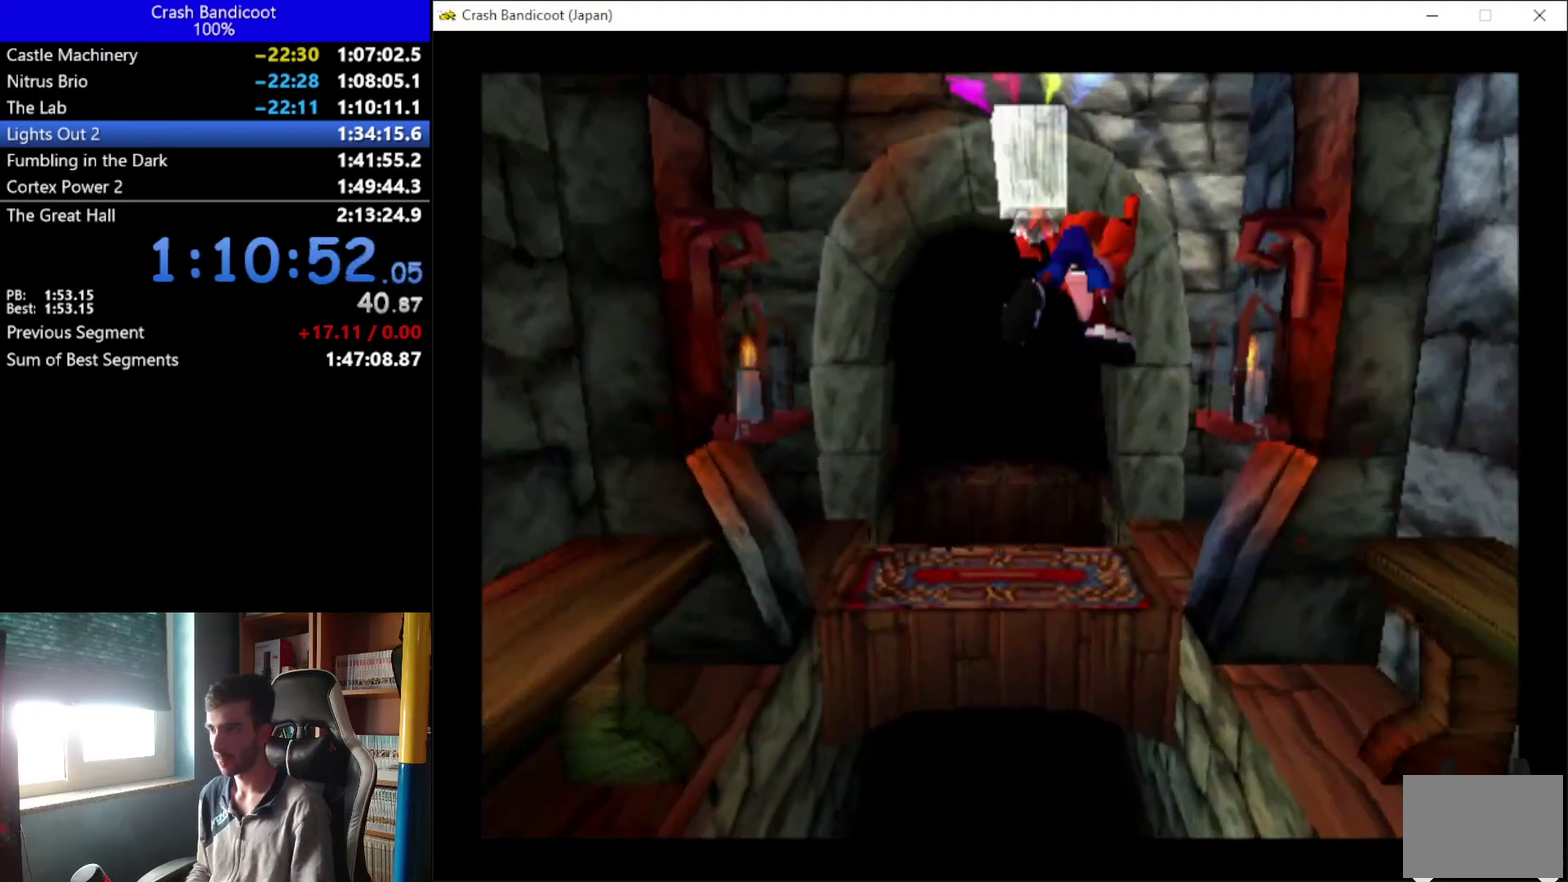
{"buttons": ["A", "DPAD_UP", "DPAD_LEFT"], "left_stick": "center", "events": [[467, "DPAD_LEFT", "down"], [500, "A", "down"]]}
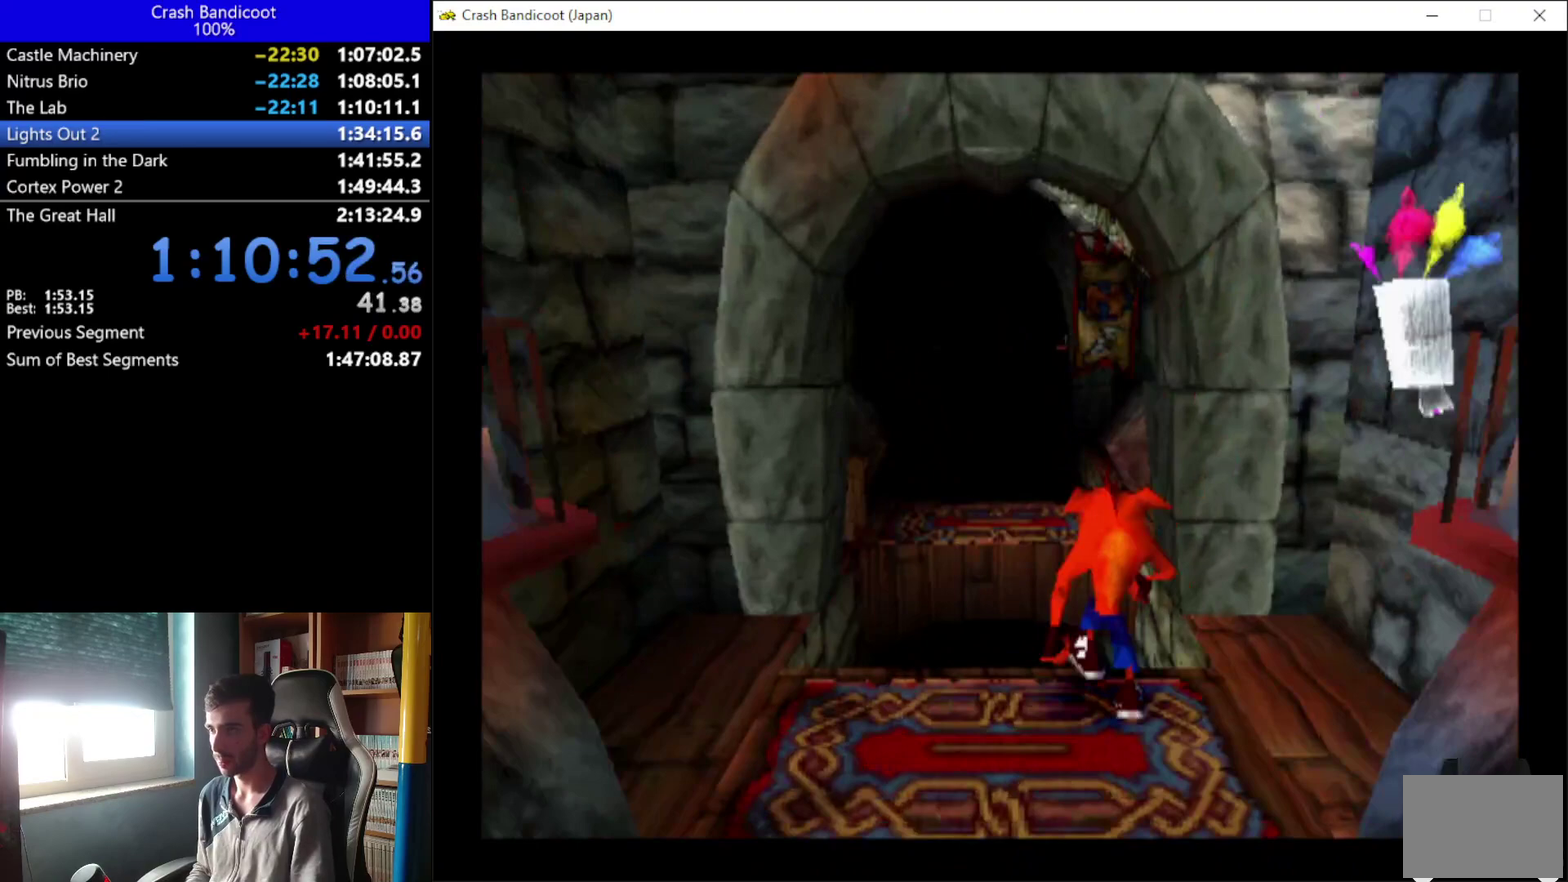
{"buttons": ["DPAD_UP"], "left_stick": "center", "events": [[167, "DPAD_LEFT", "up"], [267, "A", "up"], [333, "DPAD_RIGHT", "down"], [433, "DPAD_RIGHT", "up"]]}
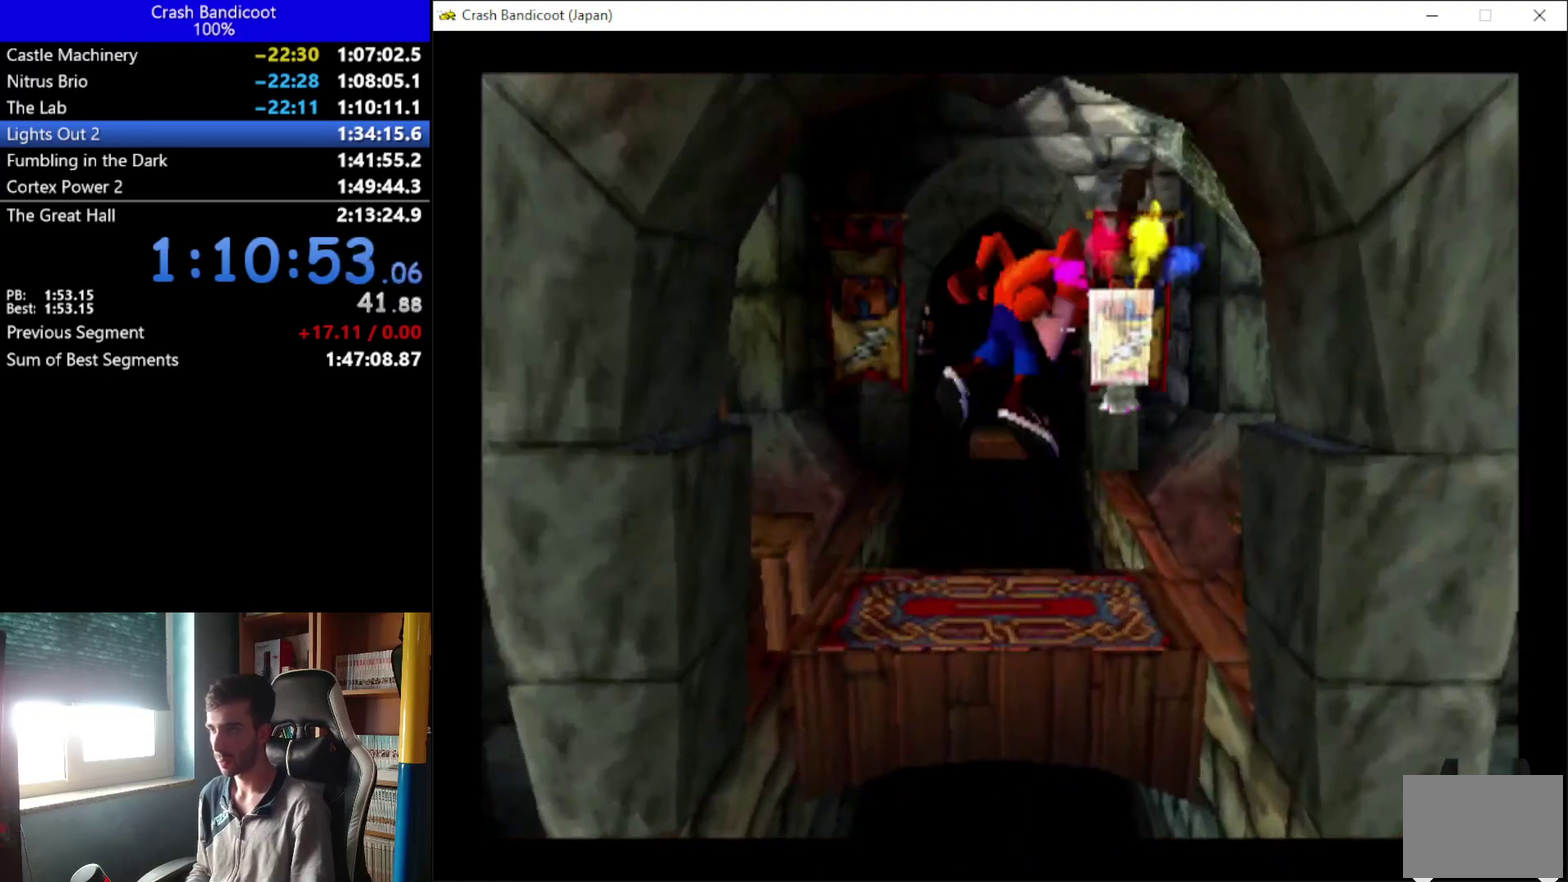
{"buttons": ["A", "X", "DPAD_UP"], "left_stick": "center", "events": [[367, "A", "down"], [400, "DPAD_LEFT", "down"], [433, "X", "down"], [500, "DPAD_LEFT", "up"]]}
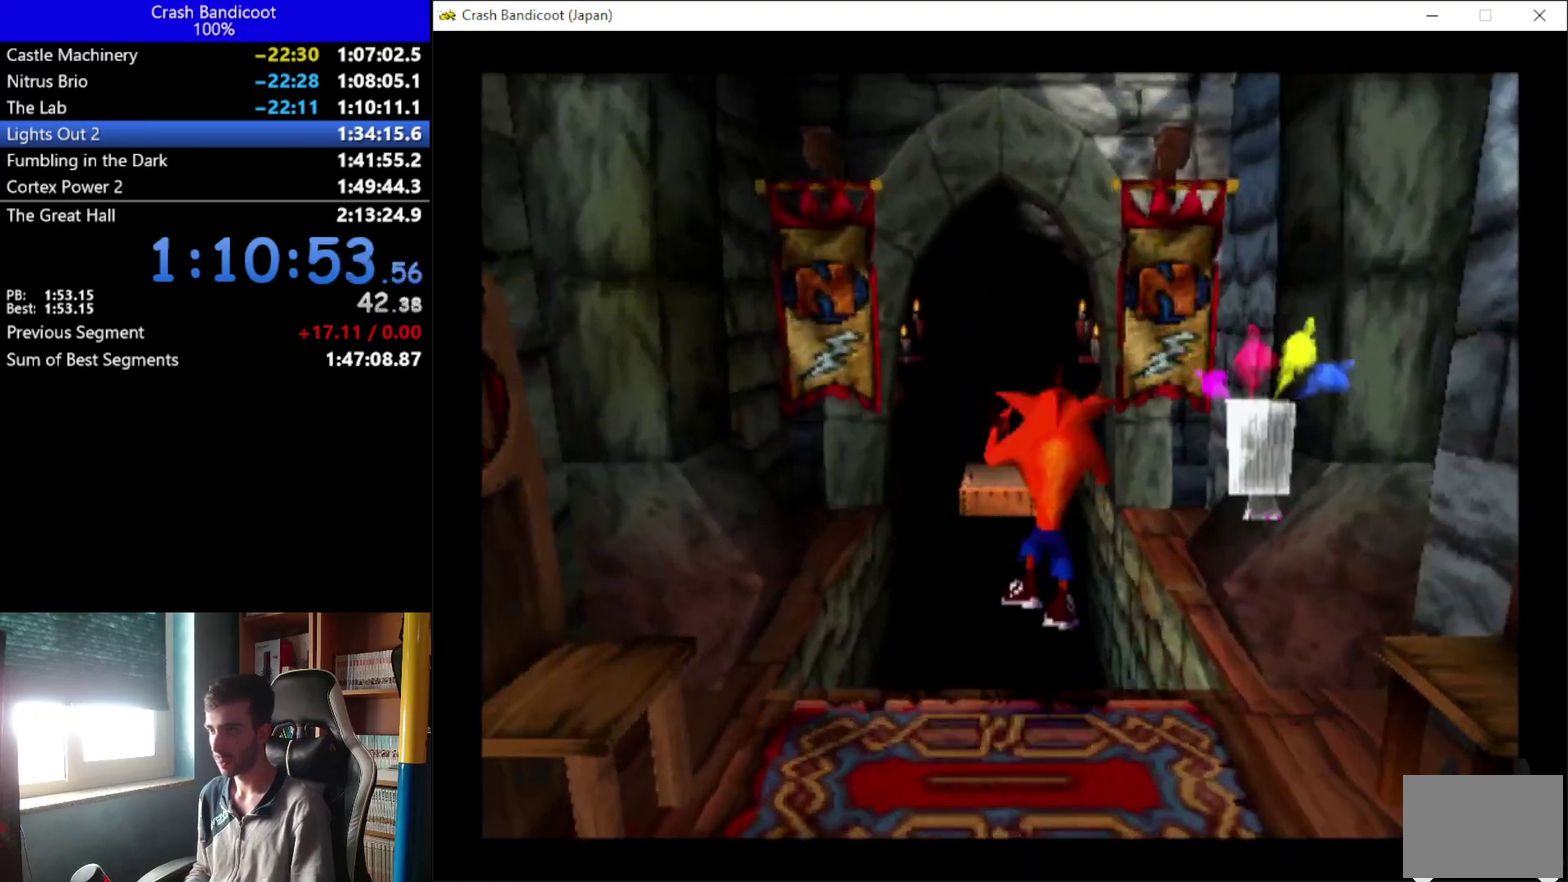
{"buttons": [], "left_stick": "center", "events": [[200, "A", "up"], [200, "X", "up"], [433, "DPAD_UP", "up"]]}
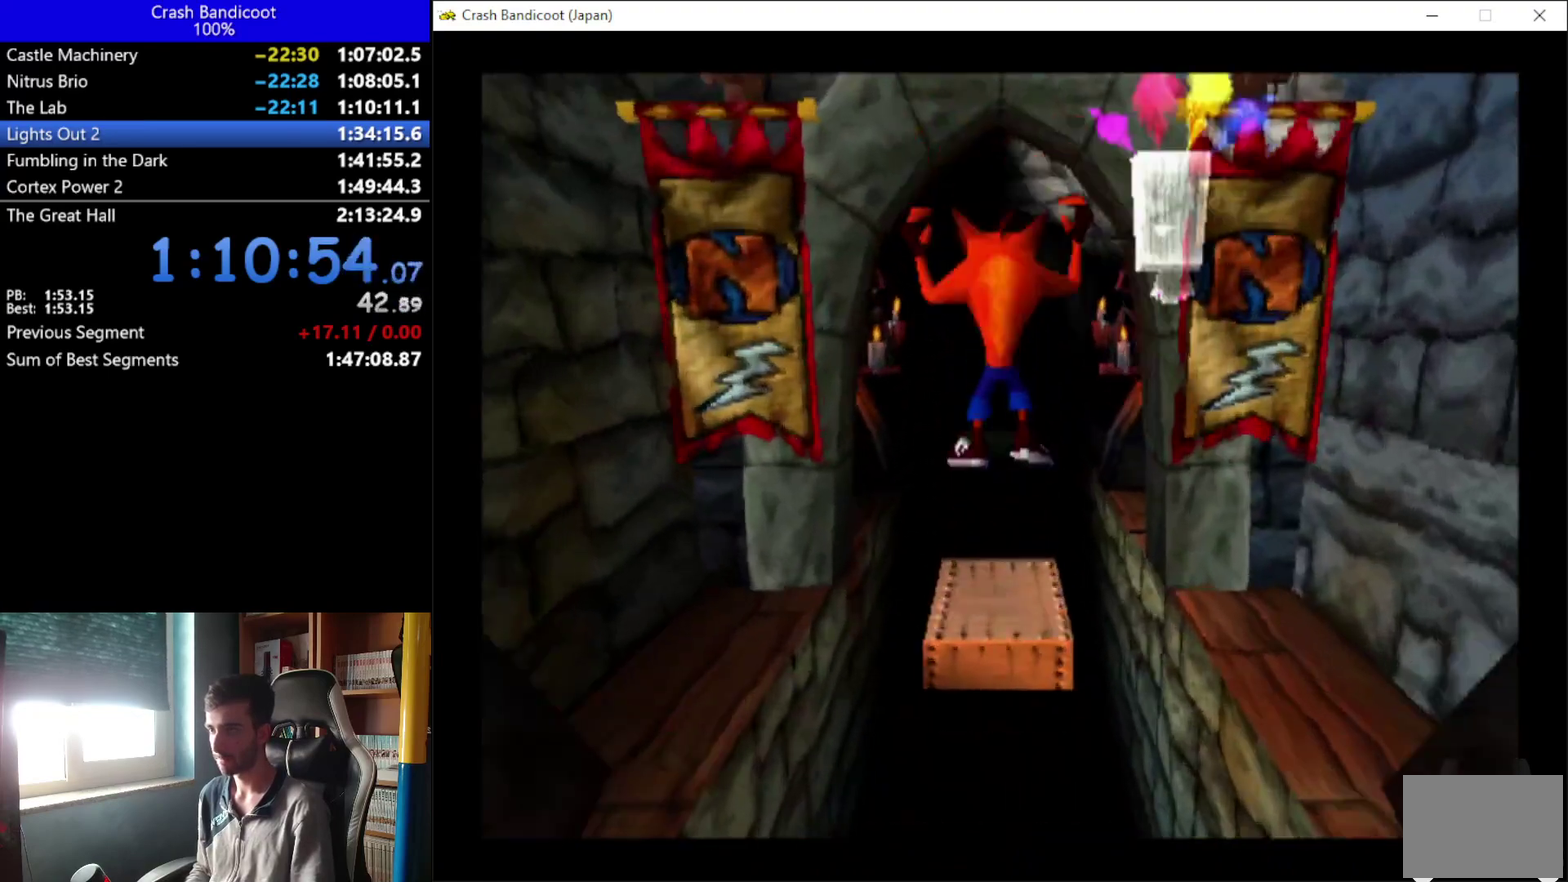
{"buttons": [], "left_stick": "center", "events": []}
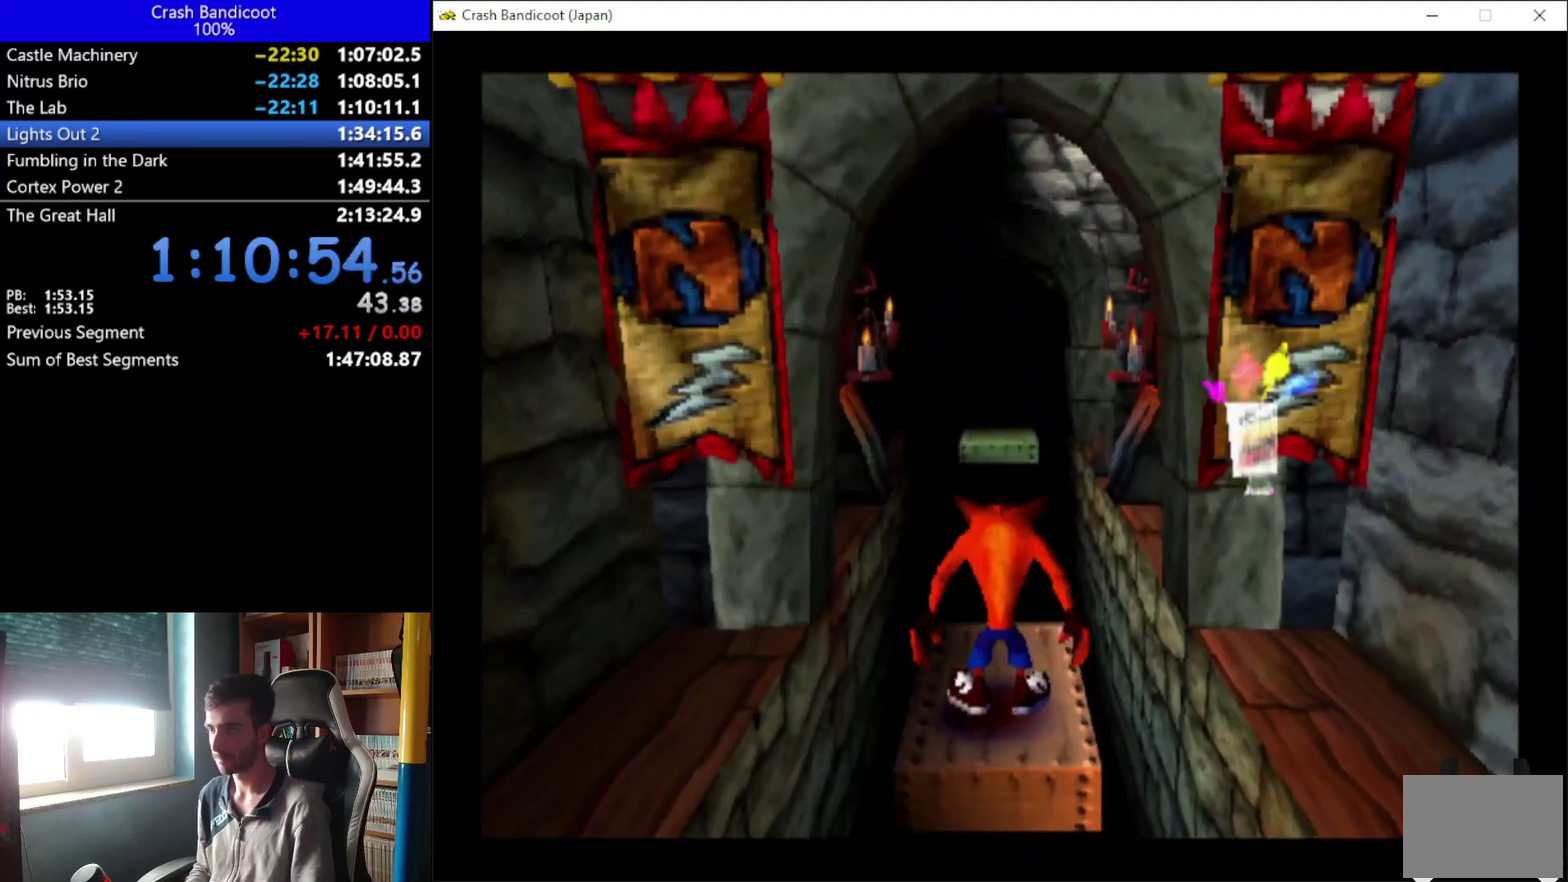
{"buttons": [], "left_stick": "center", "events": []}
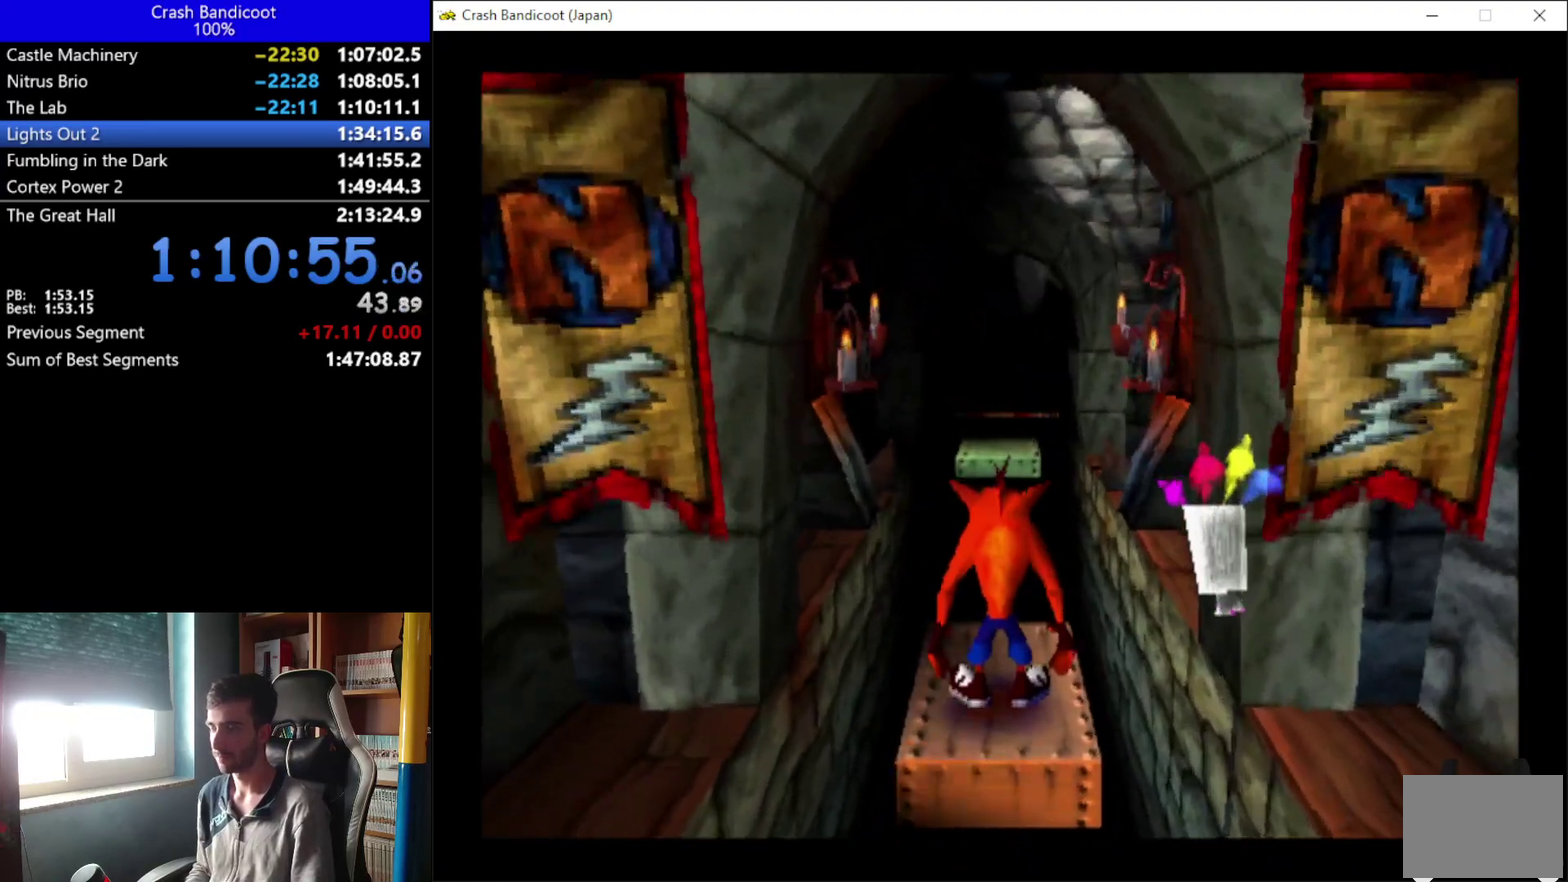
{"buttons": ["DPAD_UP"], "left_stick": "center", "events": [[433, "DPAD_UP", "down"]]}
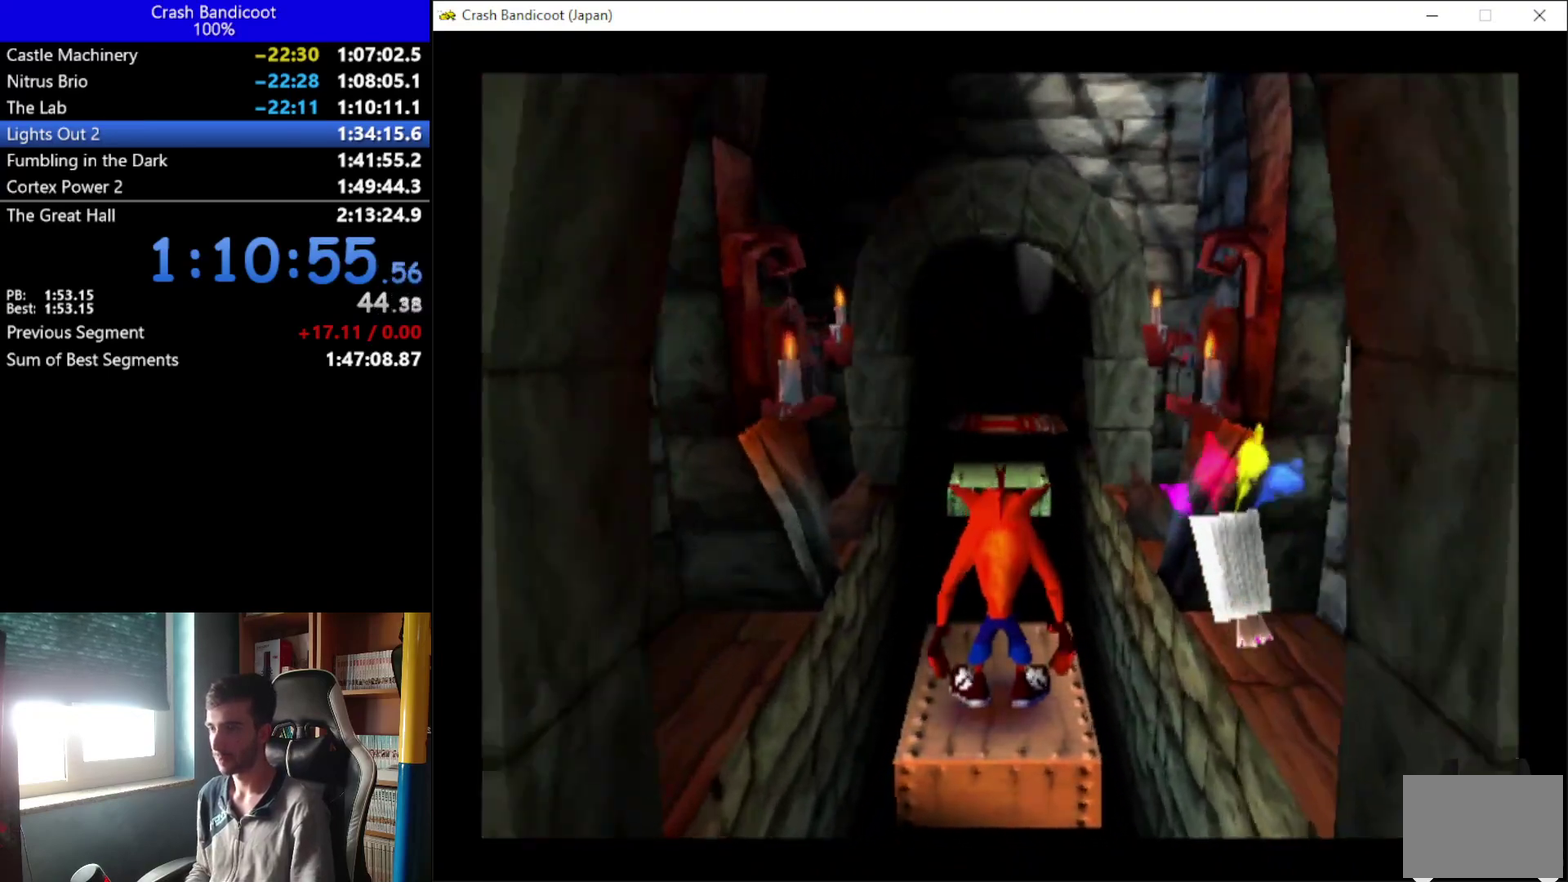
{"buttons": ["A", "DPAD_UP"], "left_stick": "center", "events": [[200, "A", "down"], [200, "DPAD_RIGHT", "down"], [267, "DPAD_RIGHT", "up"], [333, "DPAD_LEFT", "down"], [433, "DPAD_LEFT", "up"]]}
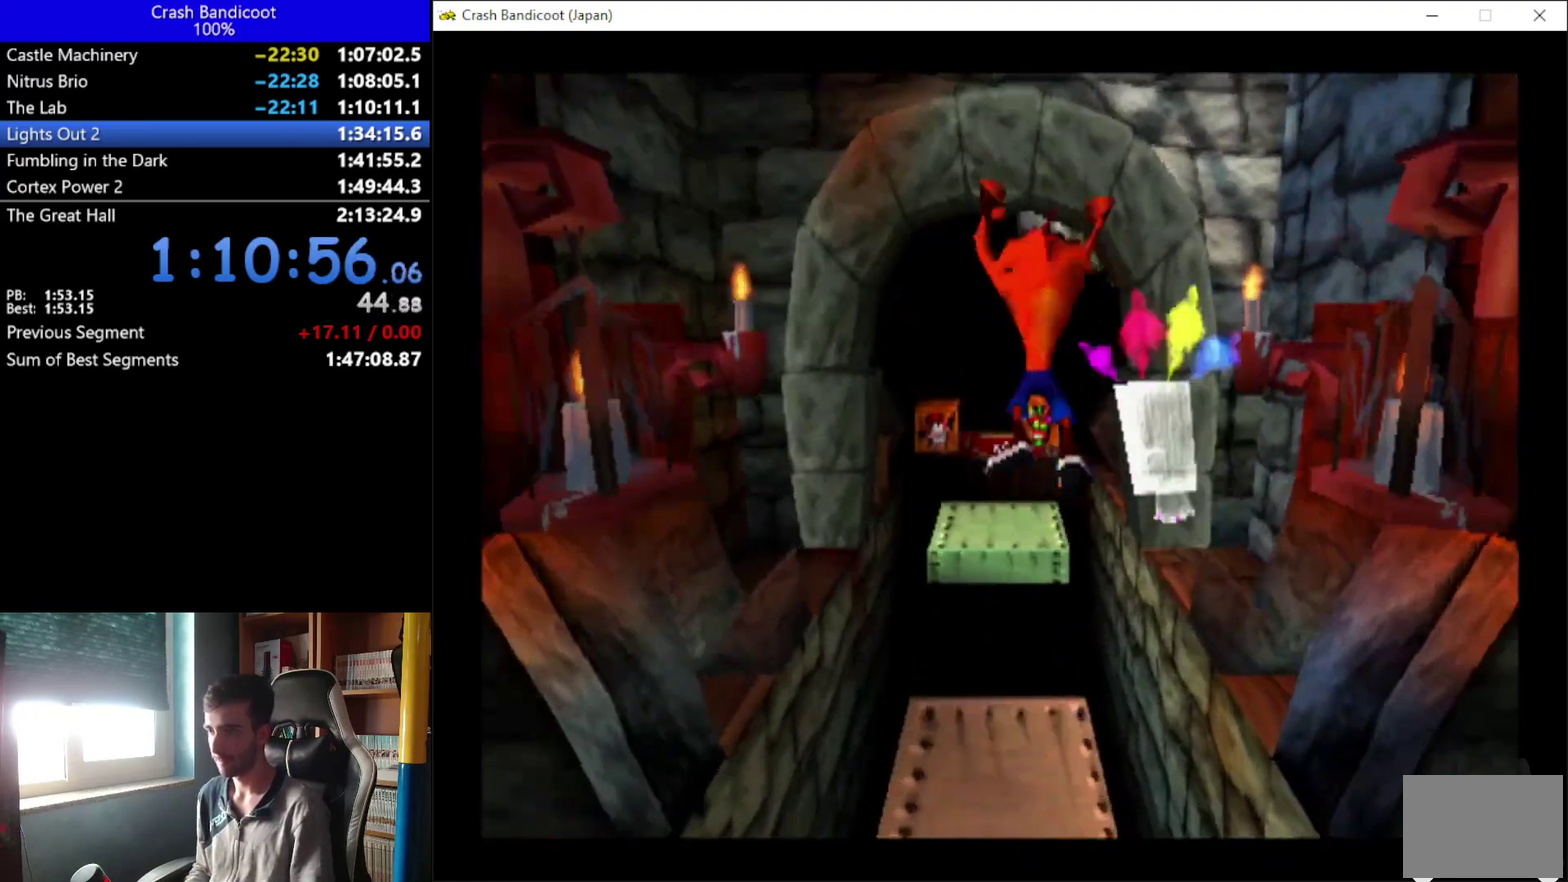
{"buttons": ["DPAD_UP"], "left_stick": "center", "events": [[67, "A", "up"], [167, "DPAD_LEFT", "down"], [300, "DPAD_LEFT", "up"]]}
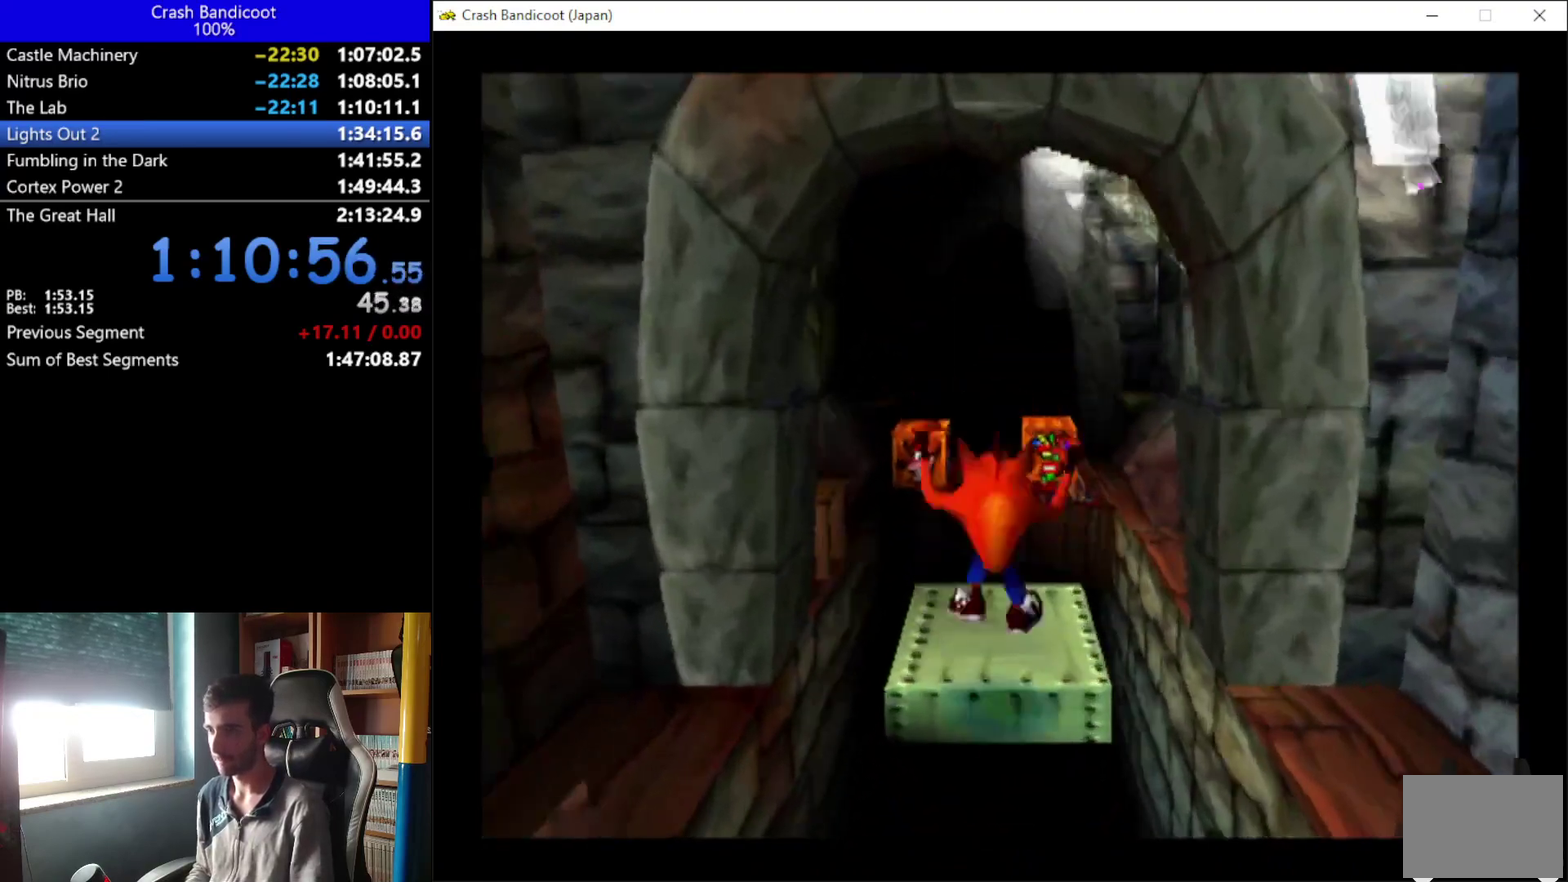
{"buttons": ["A", "DPAD_UP"], "left_stick": "center", "events": [[167, "A", "down"], [300, "DPAD_LEFT", "down"], [400, "DPAD_LEFT", "up"], [433, "DPAD_RIGHT", "down"], [500, "DPAD_RIGHT", "up"]]}
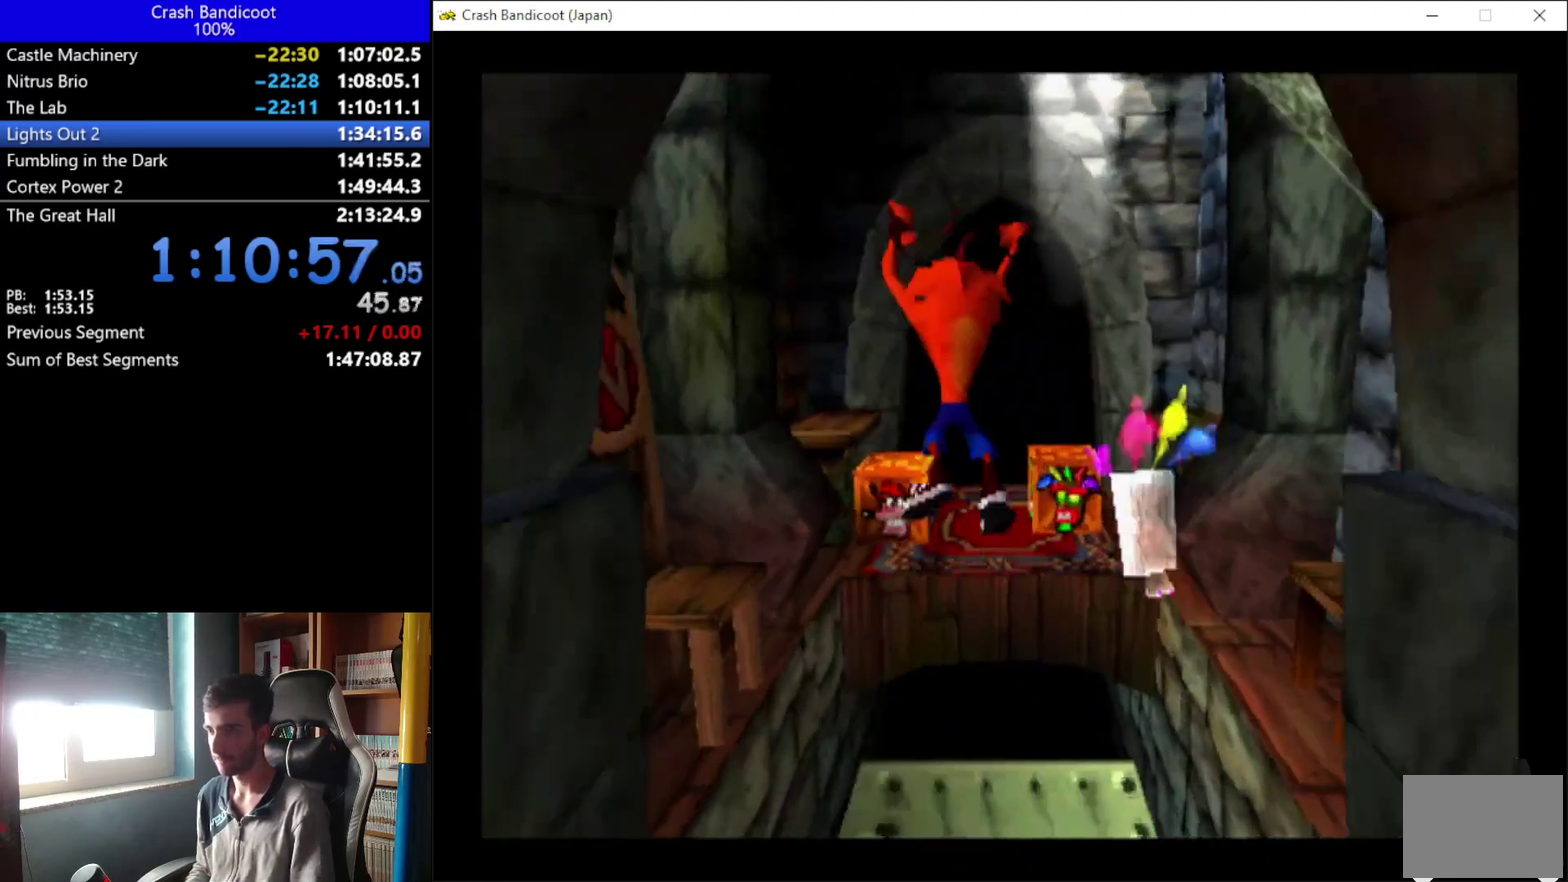
{"buttons": ["X", "DPAD_UP", "DPAD_RIGHT"], "left_stick": "center", "events": [[100, "A", "up"], [333, "X", "down"], [400, "DPAD_RIGHT", "down"]]}
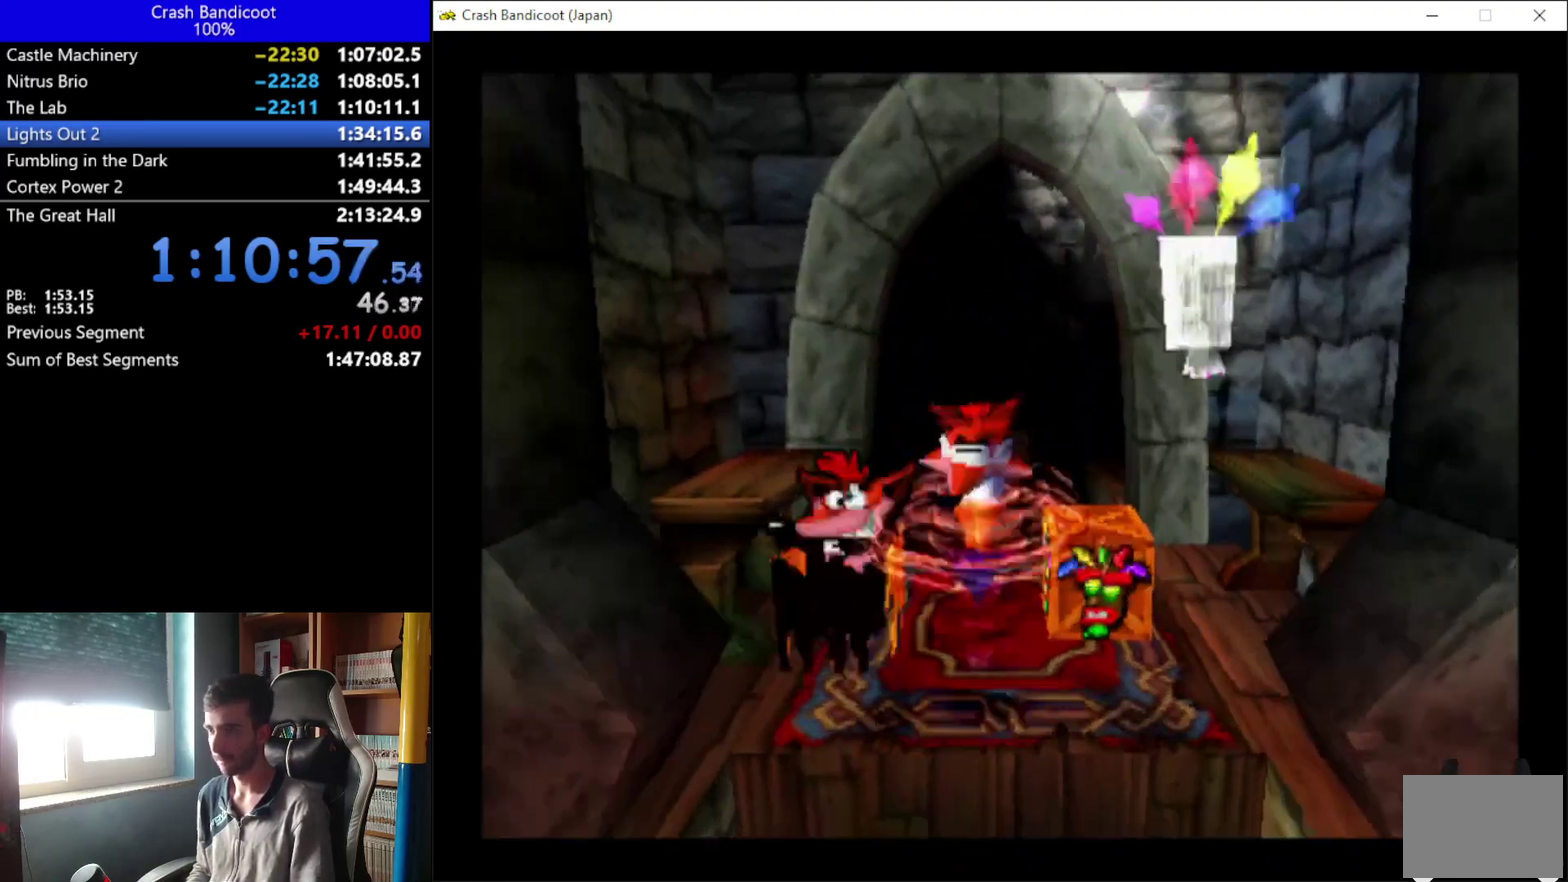
{"buttons": ["DPAD_UP", "DPAD_LEFT"], "left_stick": "center", "events": [[100, "DPAD_RIGHT", "up"], [133, "X", "up"], [467, "DPAD_LEFT", "down"]]}
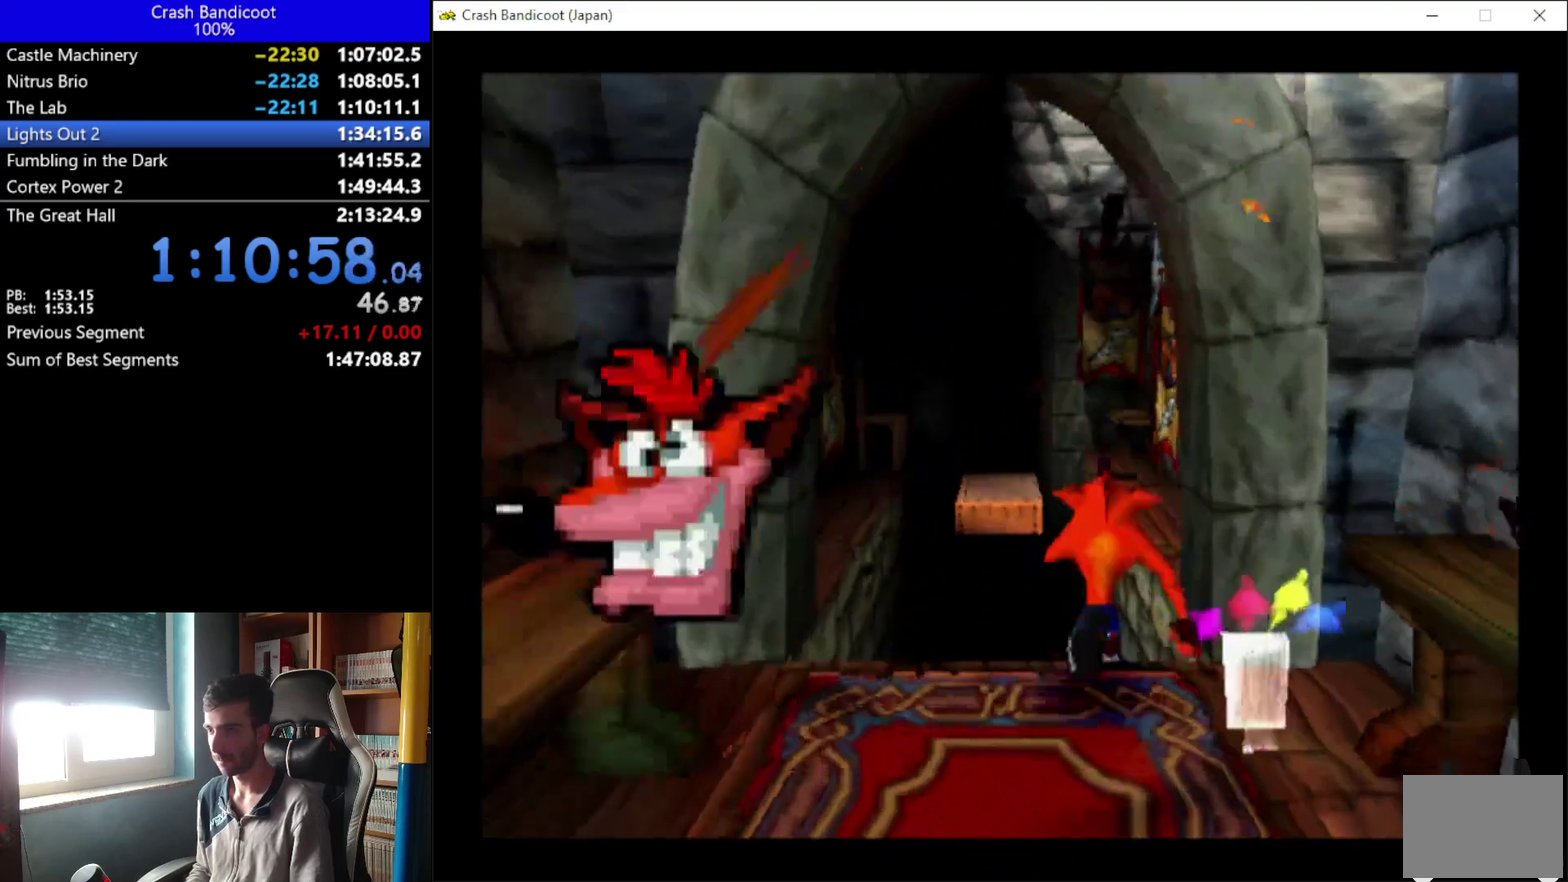
{"buttons": ["DPAD_UP", "DPAD_RIGHT"], "left_stick": "center", "events": [[33, "A", "down"], [133, "DPAD_LEFT", "up"], [467, "A", "up"], [467, "DPAD_RIGHT", "down"]]}
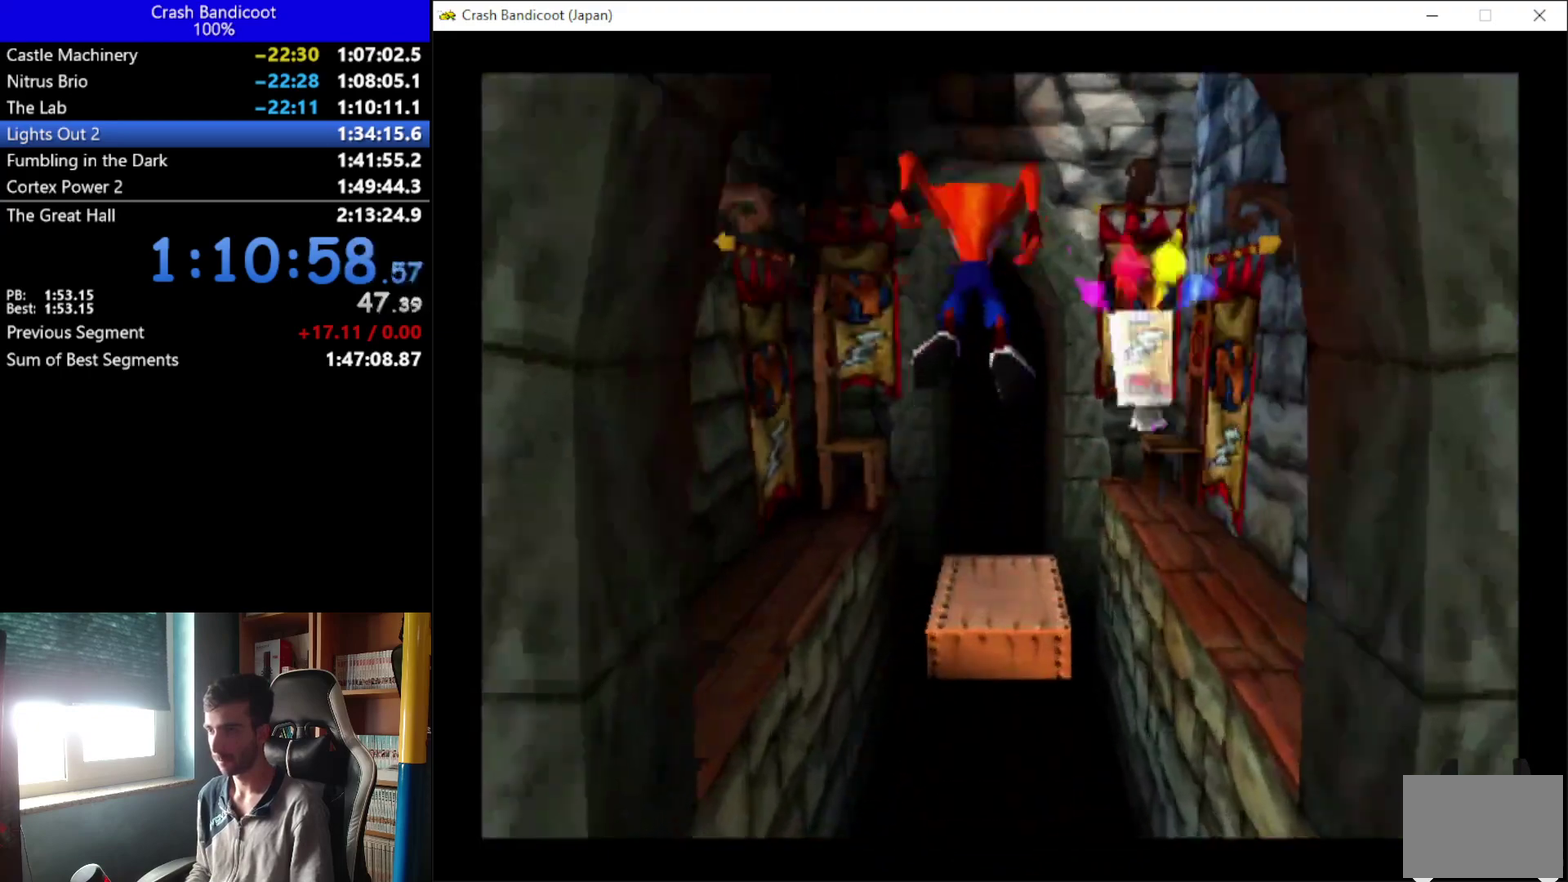
{"buttons": [], "left_stick": "center", "events": [[33, "DPAD_RIGHT", "up"], [233, "DPAD_UP", "up"]]}
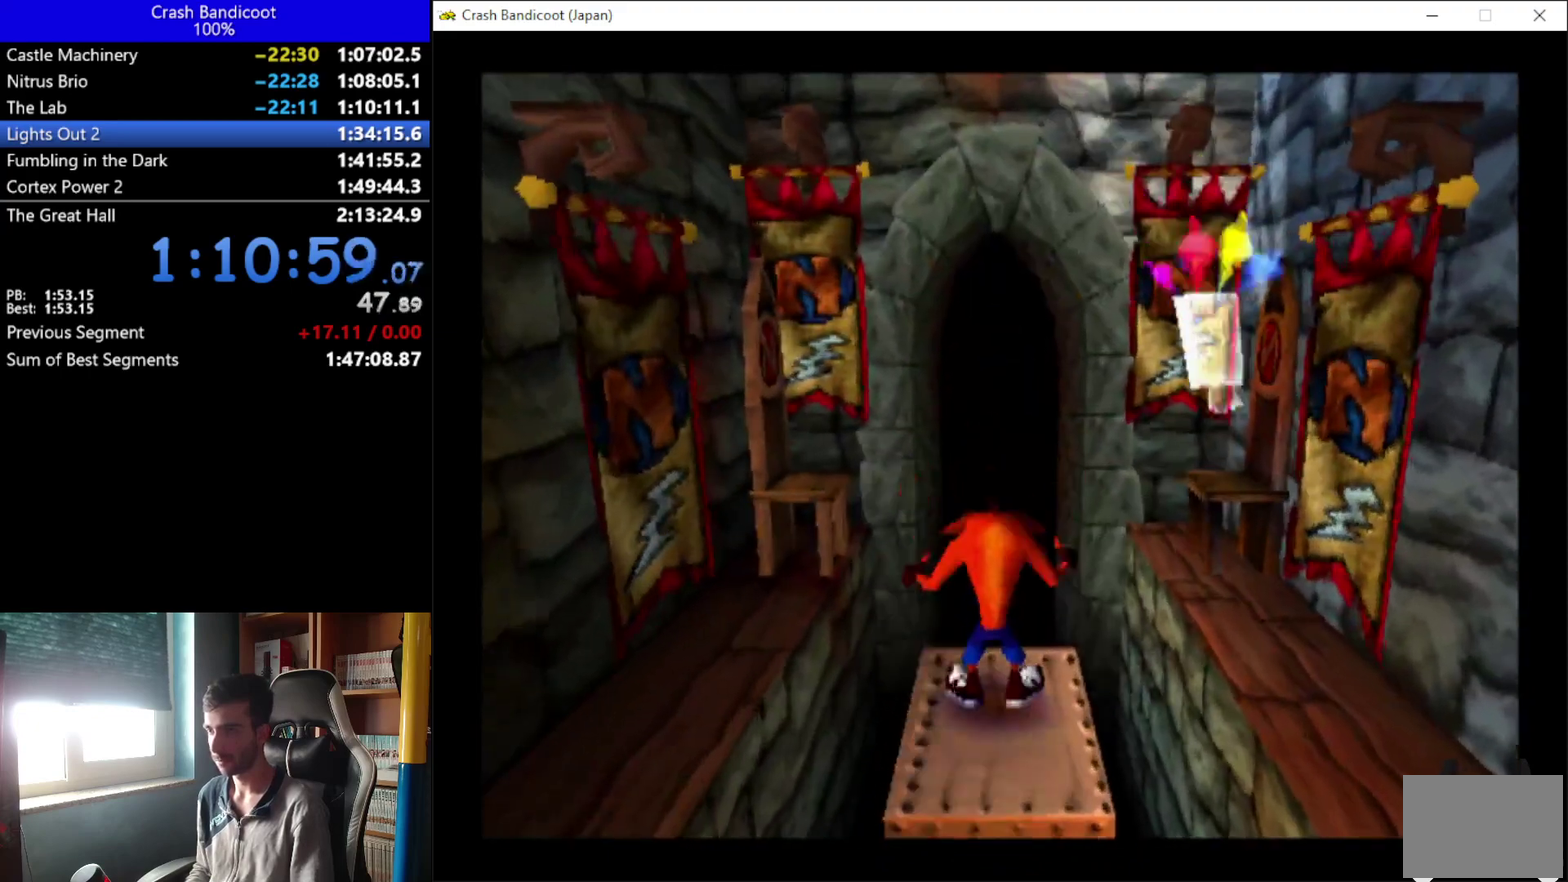
{"buttons": [], "left_stick": "center", "events": []}
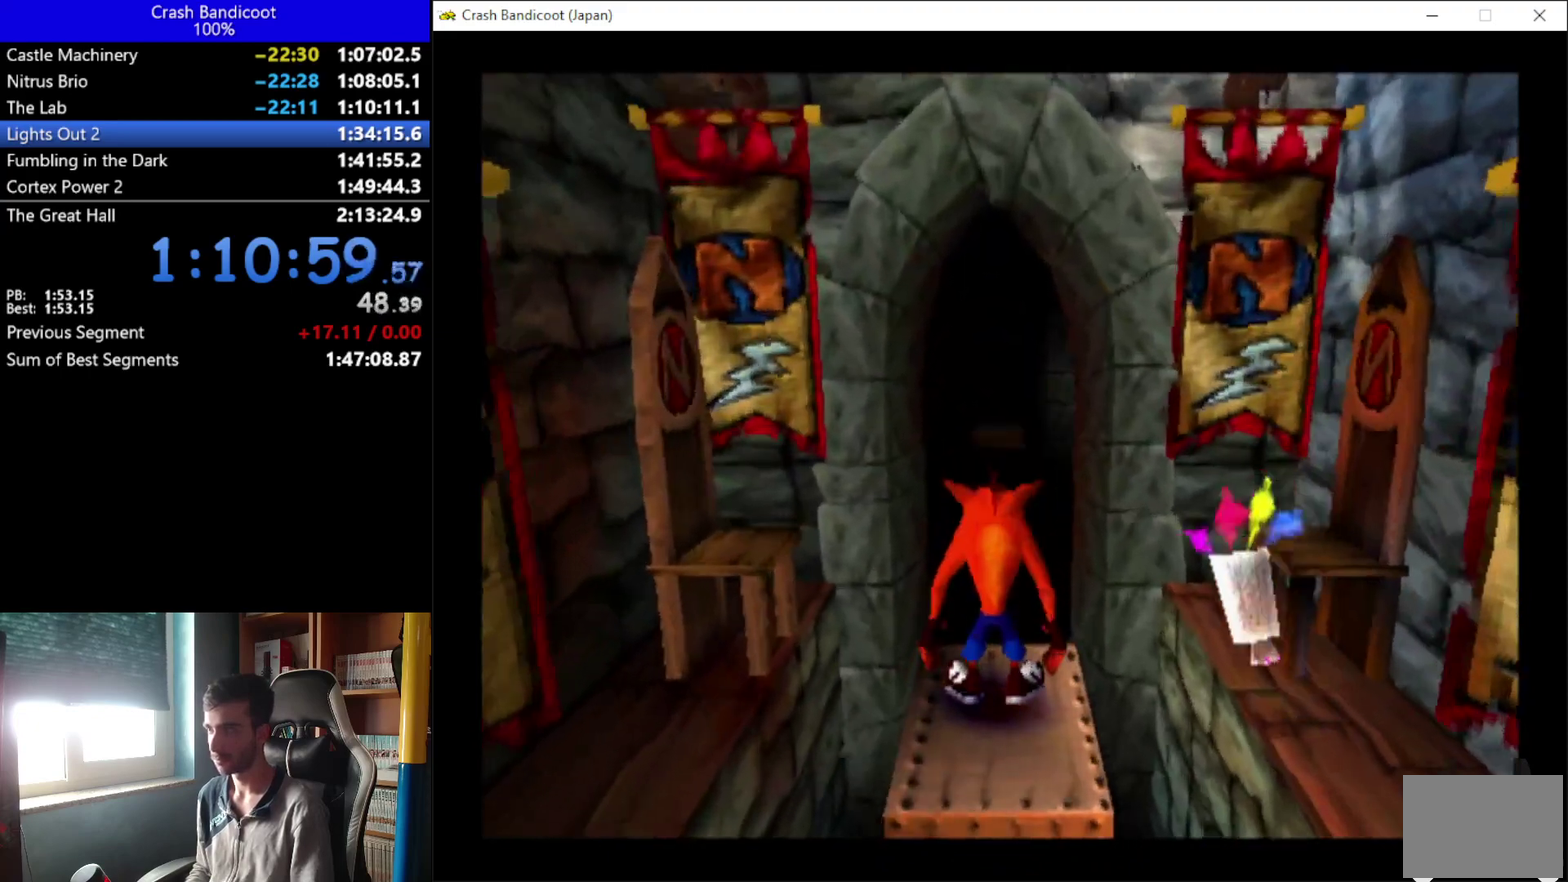
{"buttons": ["DPAD_UP"], "left_stick": "center", "events": [[300, "DPAD_UP", "down"]]}
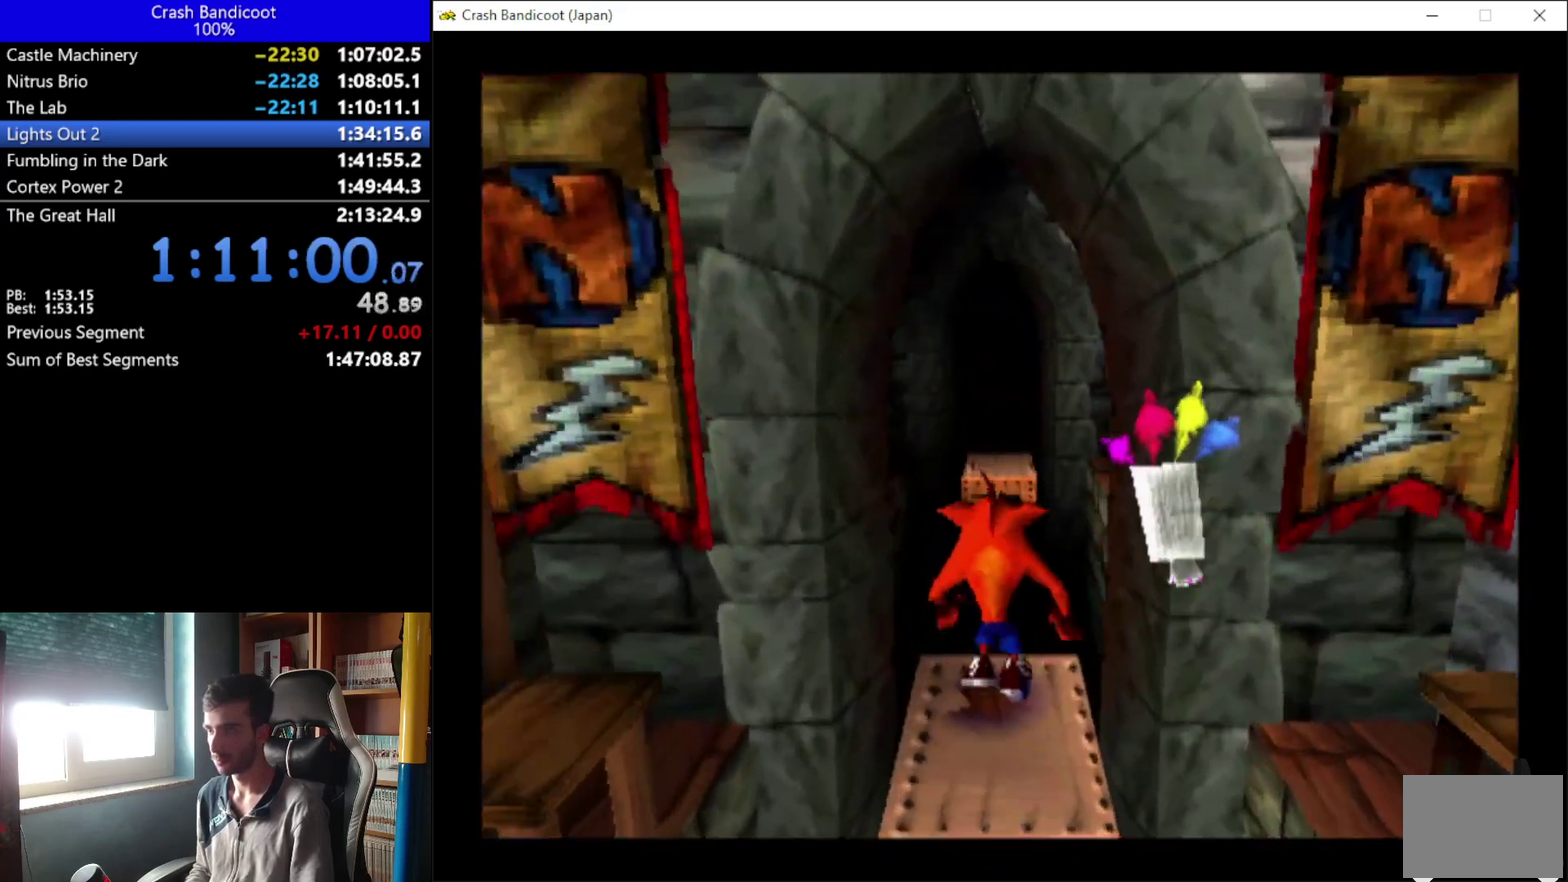
{"buttons": ["A", "DPAD_UP"], "left_stick": "center", "events": [[100, "A", "down"], [167, "DPAD_RIGHT", "down"], [233, "DPAD_RIGHT", "up"]]}
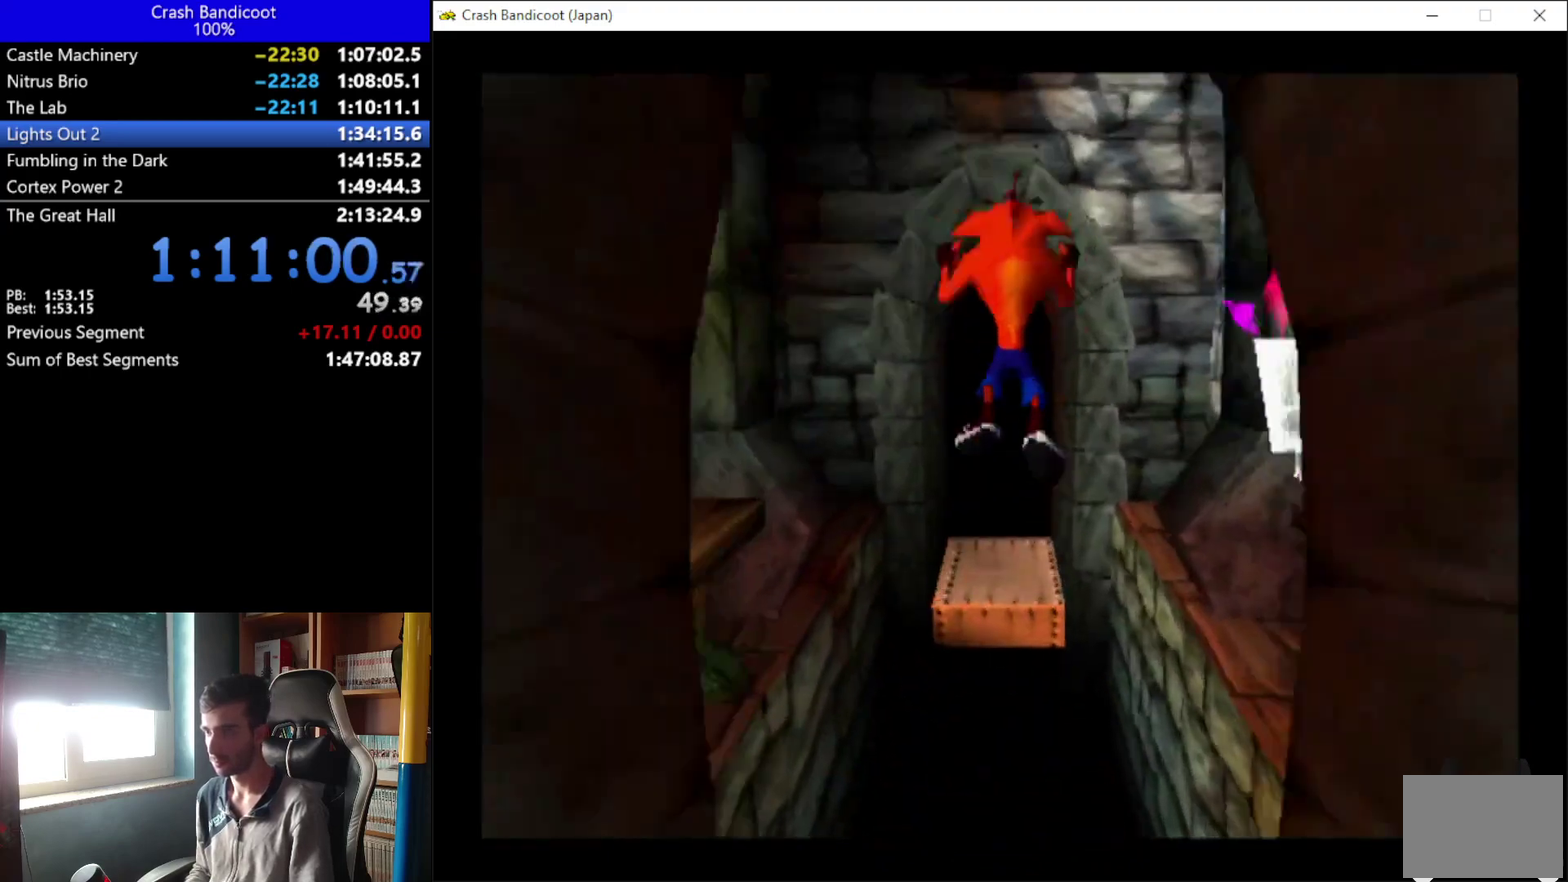
{"buttons": [], "left_stick": "center", "events": [[33, "A", "up"], [167, "DPAD_UP", "up"]]}
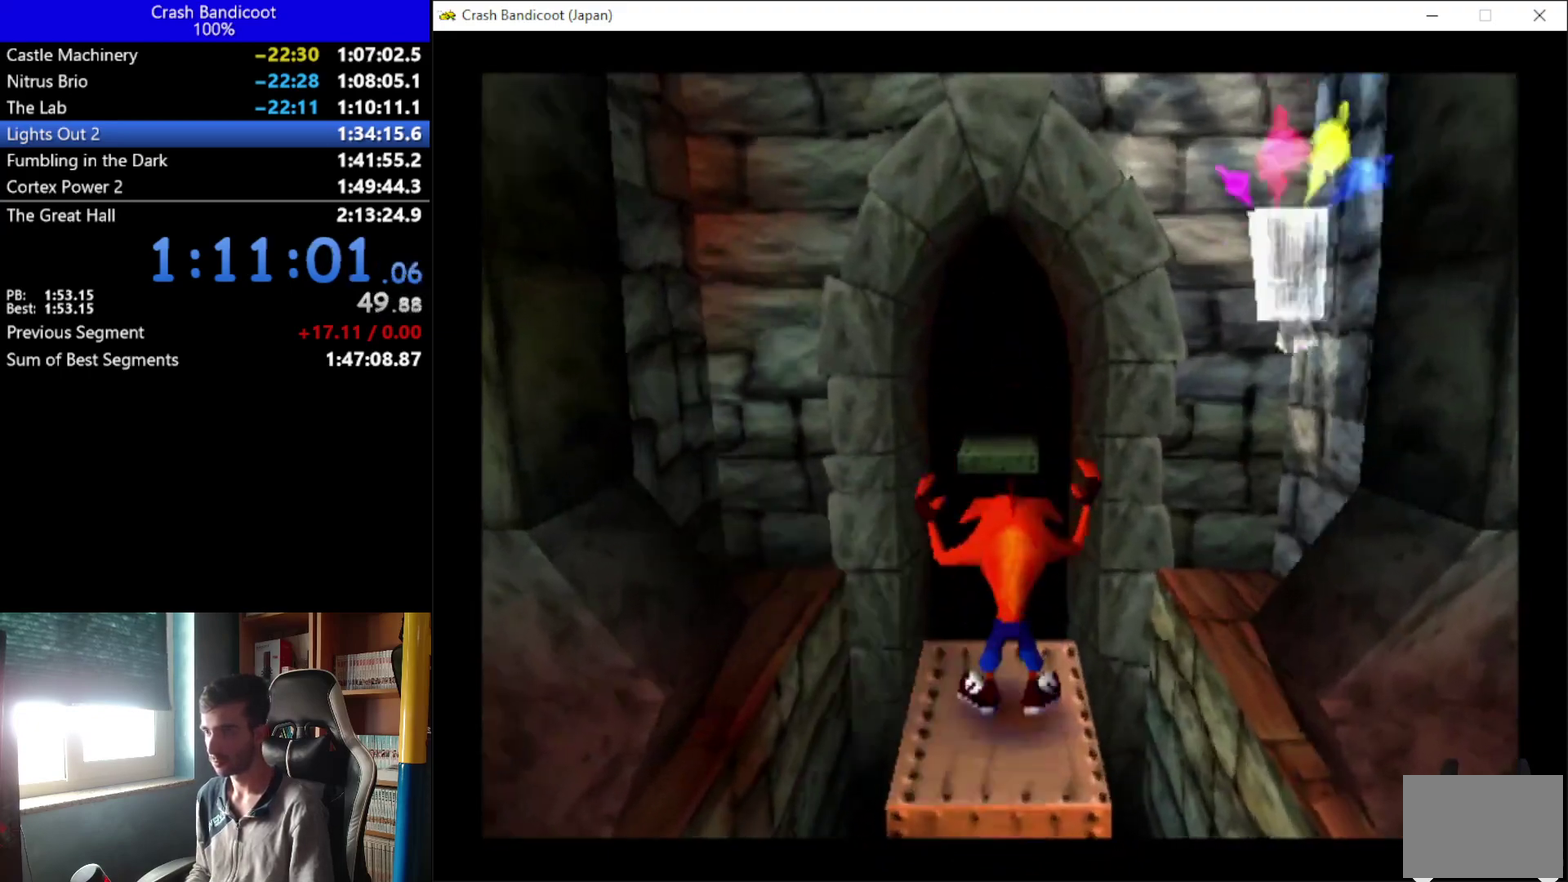
{"buttons": [], "left_stick": "center", "events": []}